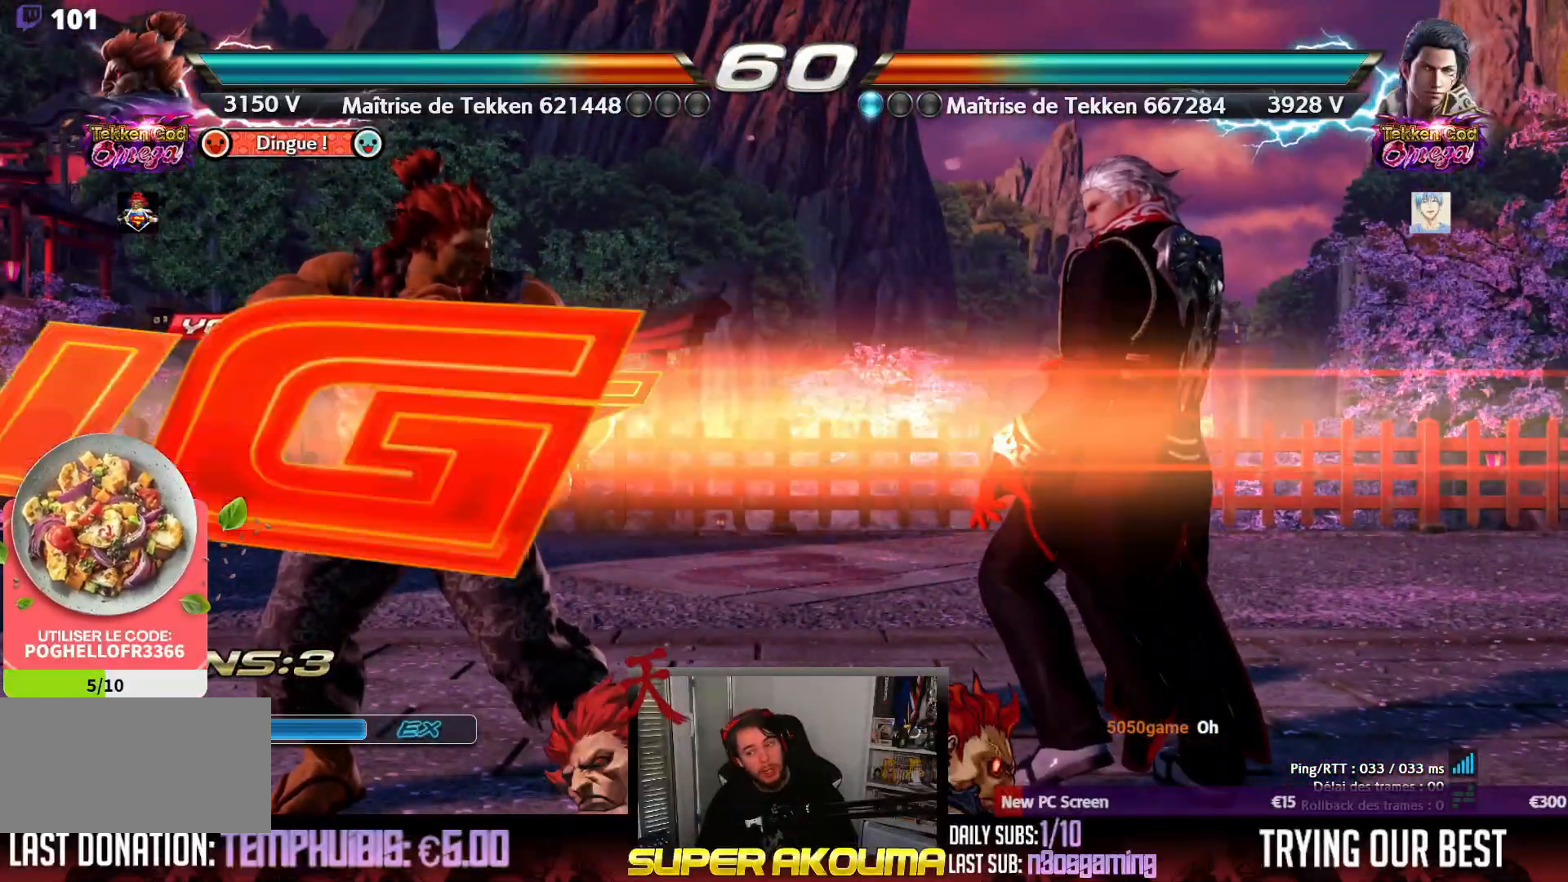
Gameplay with a controller (arcade stick); each line is a JSON object with the inputs held at the frame after it. "events" lists button and stick changes between this image and that frame as [ms after this image, input, new state], when the widget could be followed in between. Not read: L3 R3 other_buttons.
{"buttons": ["DPAD_RIGHT"], "events": [[450, "DPAD_RIGHT", "down"]]}
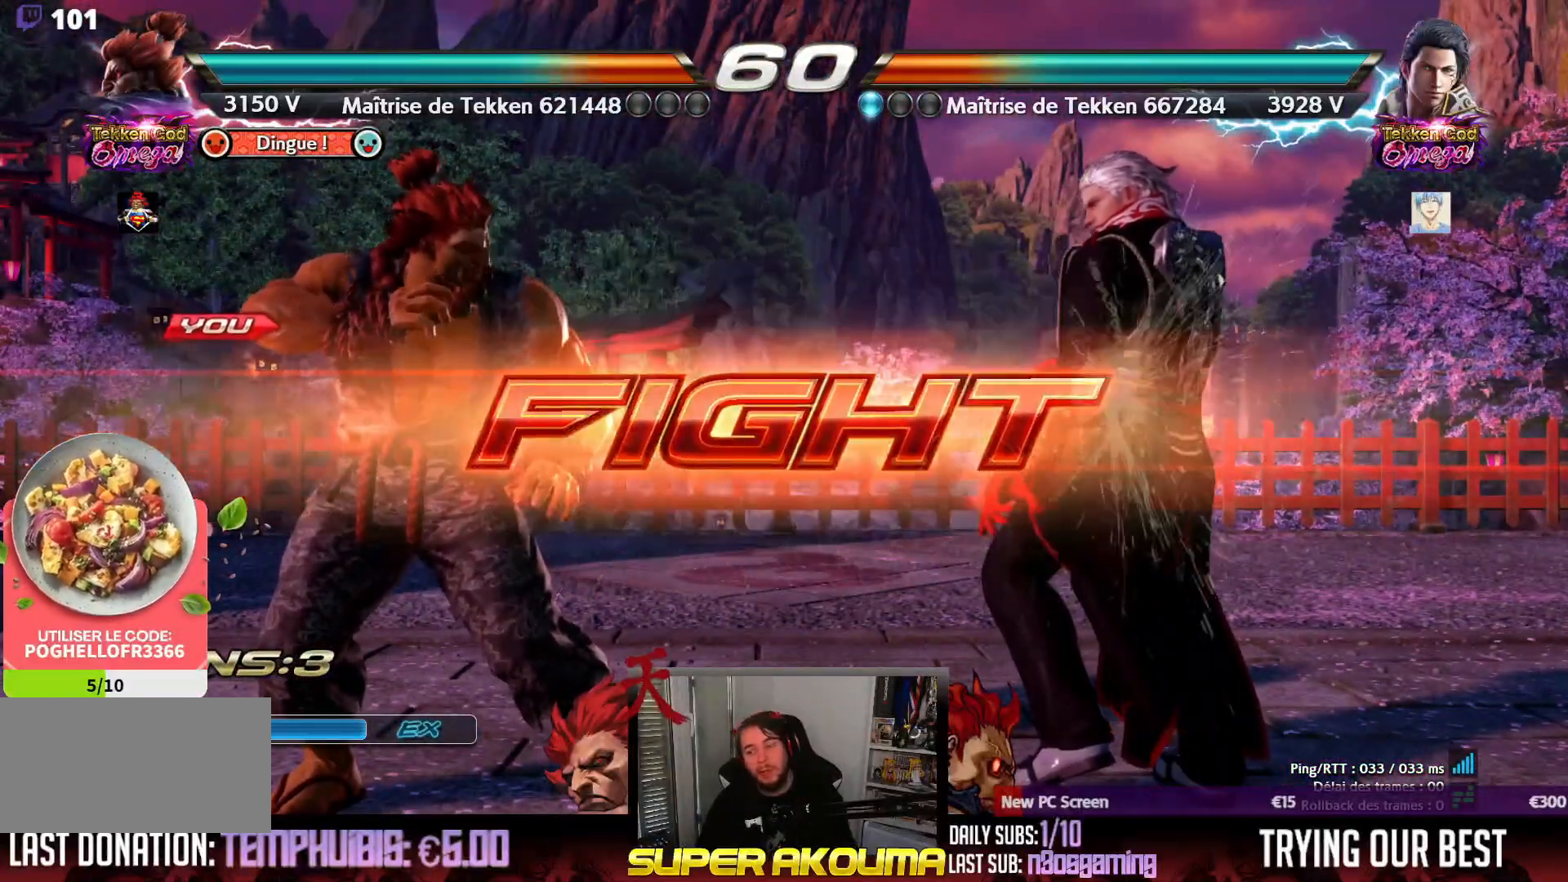
{"buttons": ["DPAD_LEFT"], "events": [[50, "DPAD_RIGHT", "up"], [133, "DPAD_RIGHT", "down"], [217, "DPAD_RIGHT", "up"], [233, "DPAD_LEFT", "down"], [317, "DPAD_LEFT", "up"], [367, "DPAD_LEFT", "down"]]}
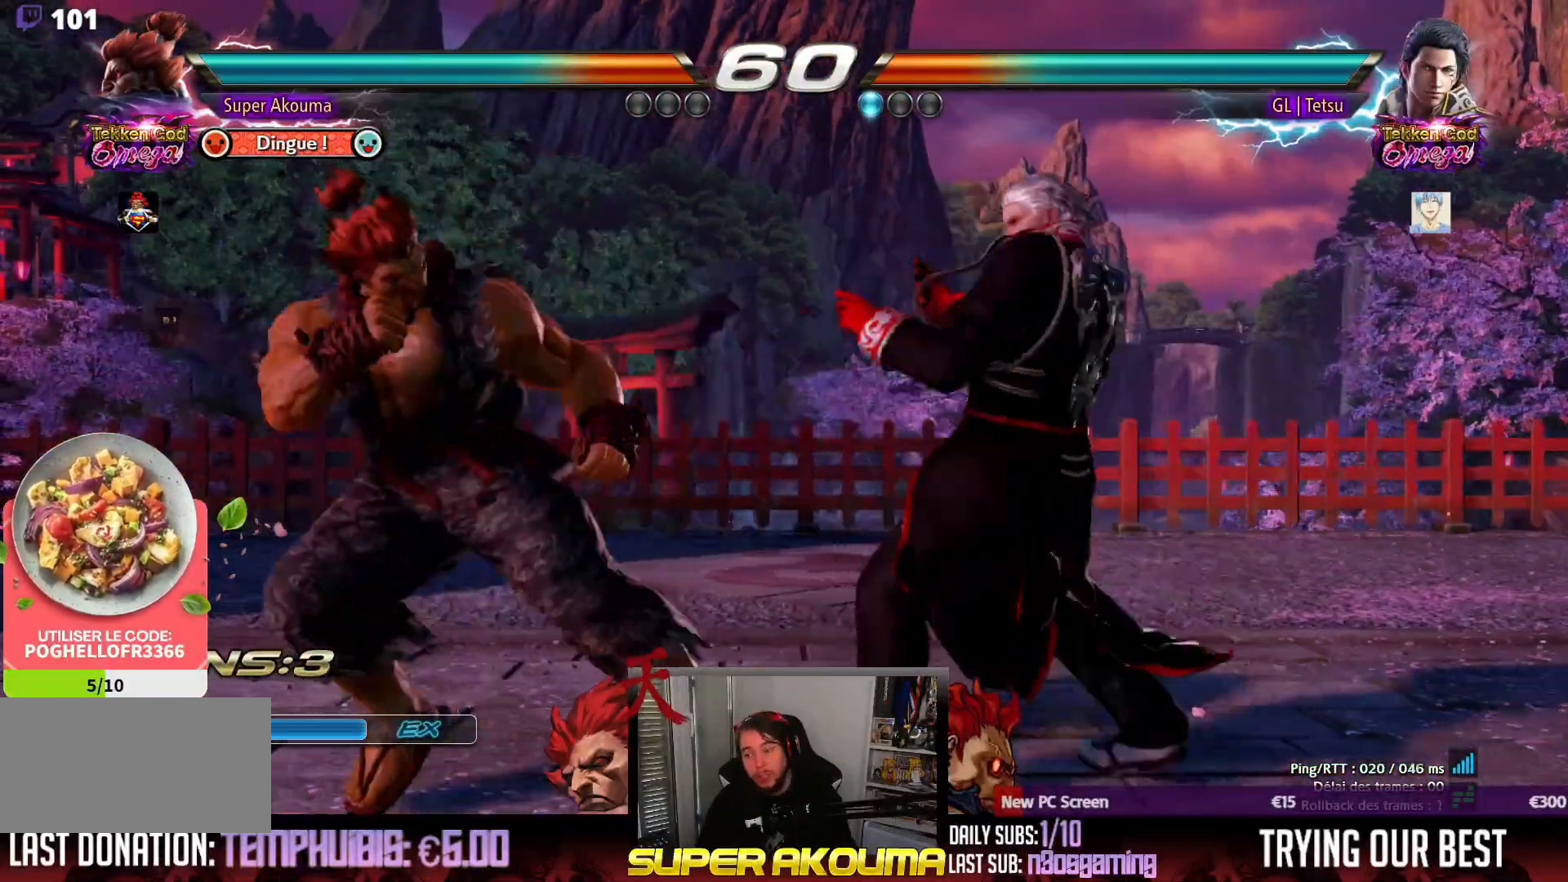
{"buttons": ["DPAD_LEFT"], "events": [[50, "DPAD_DOWN", "down"], [117, "DPAD_DOWN", "up"], [150, "DPAD_LEFT", "up"], [183, "DPAD_LEFT", "down"], [350, "DPAD_DOWN", "down"], [400, "DPAD_DOWN", "up"], [450, "DPAD_LEFT", "up"], [483, "DPAD_LEFT", "down"]]}
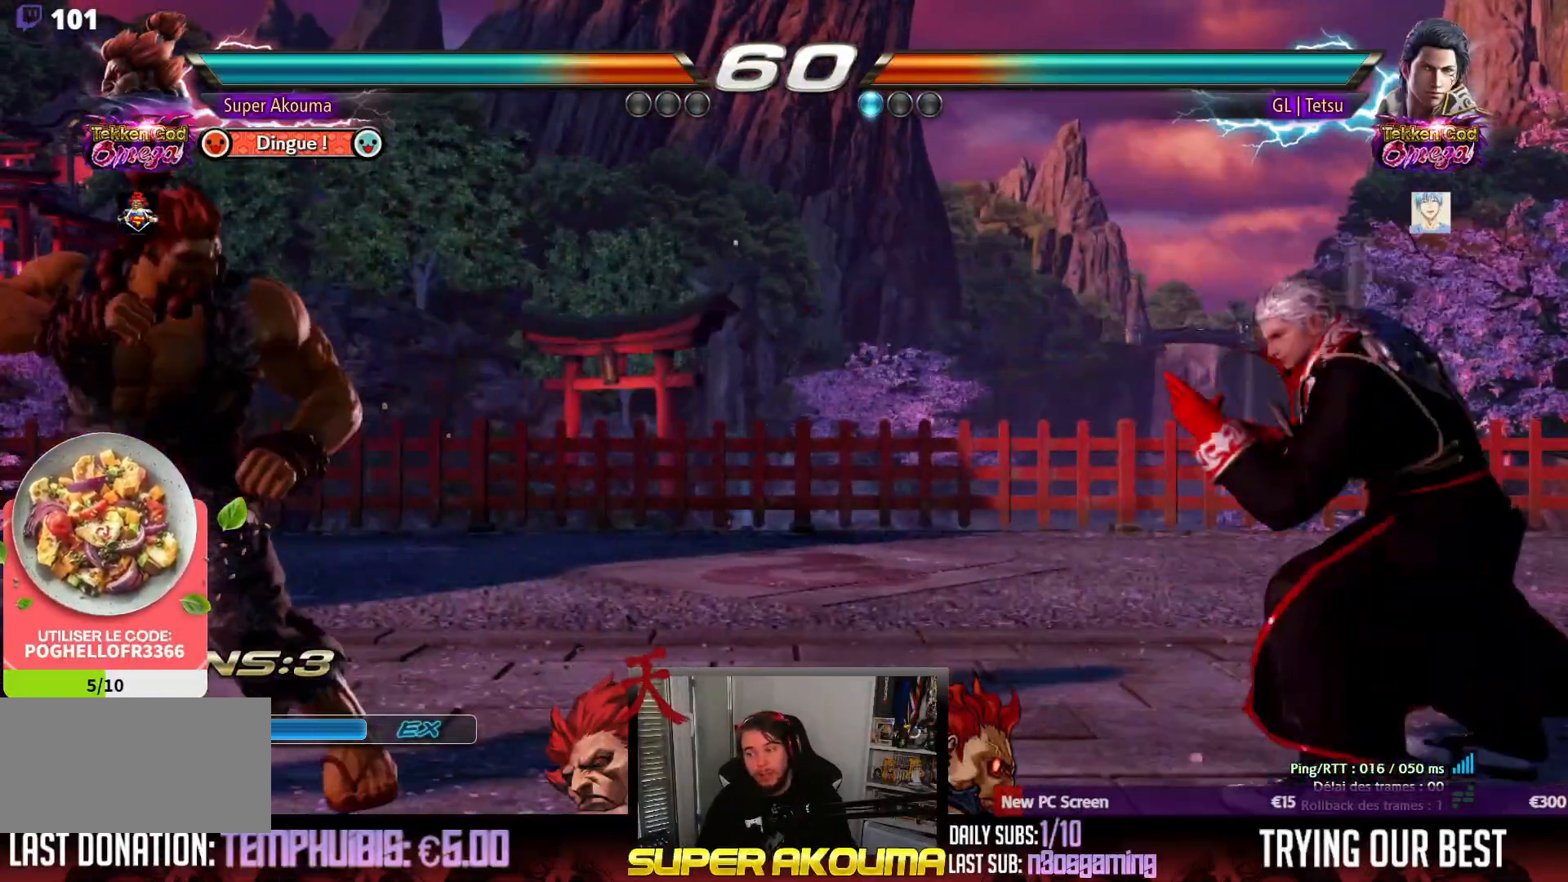
{"buttons": ["L1", "DPAD_RIGHT"], "events": [[67, "DPAD_LEFT", "up"], [117, "L1", "down"], [483, "DPAD_RIGHT", "down"]]}
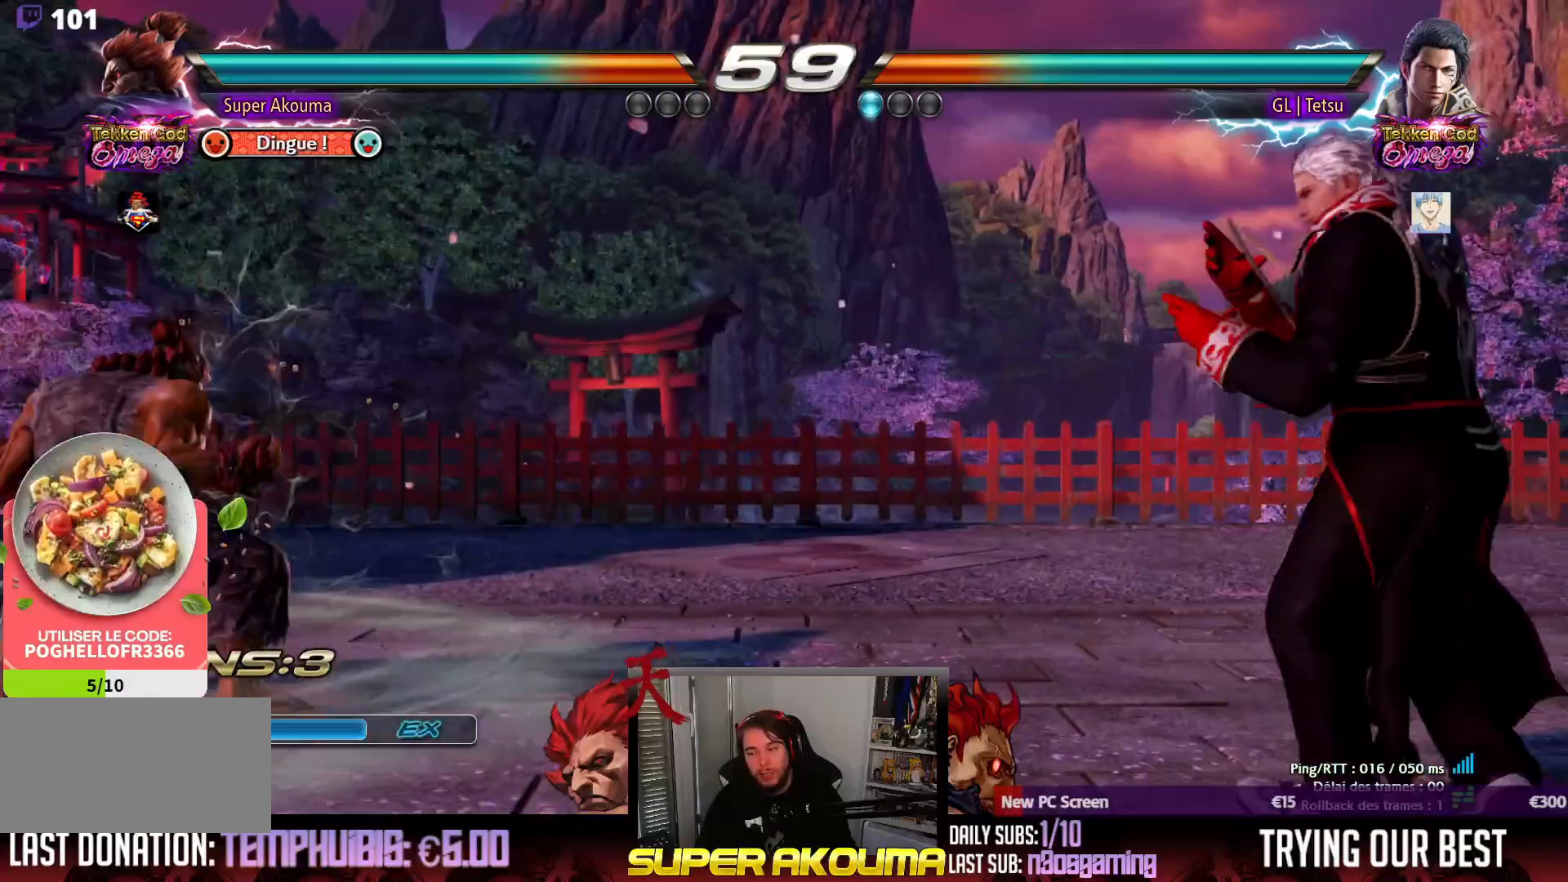
{"buttons": ["DPAD_LEFT"], "events": [[100, "DPAD_RIGHT", "up"], [150, "DPAD_RIGHT", "down"], [283, "L1", "up"], [300, "DPAD_RIGHT", "up"], [317, "DPAD_LEFT", "down"], [450, "DPAD_LEFT", "up"], [483, "DPAD_LEFT", "down"]]}
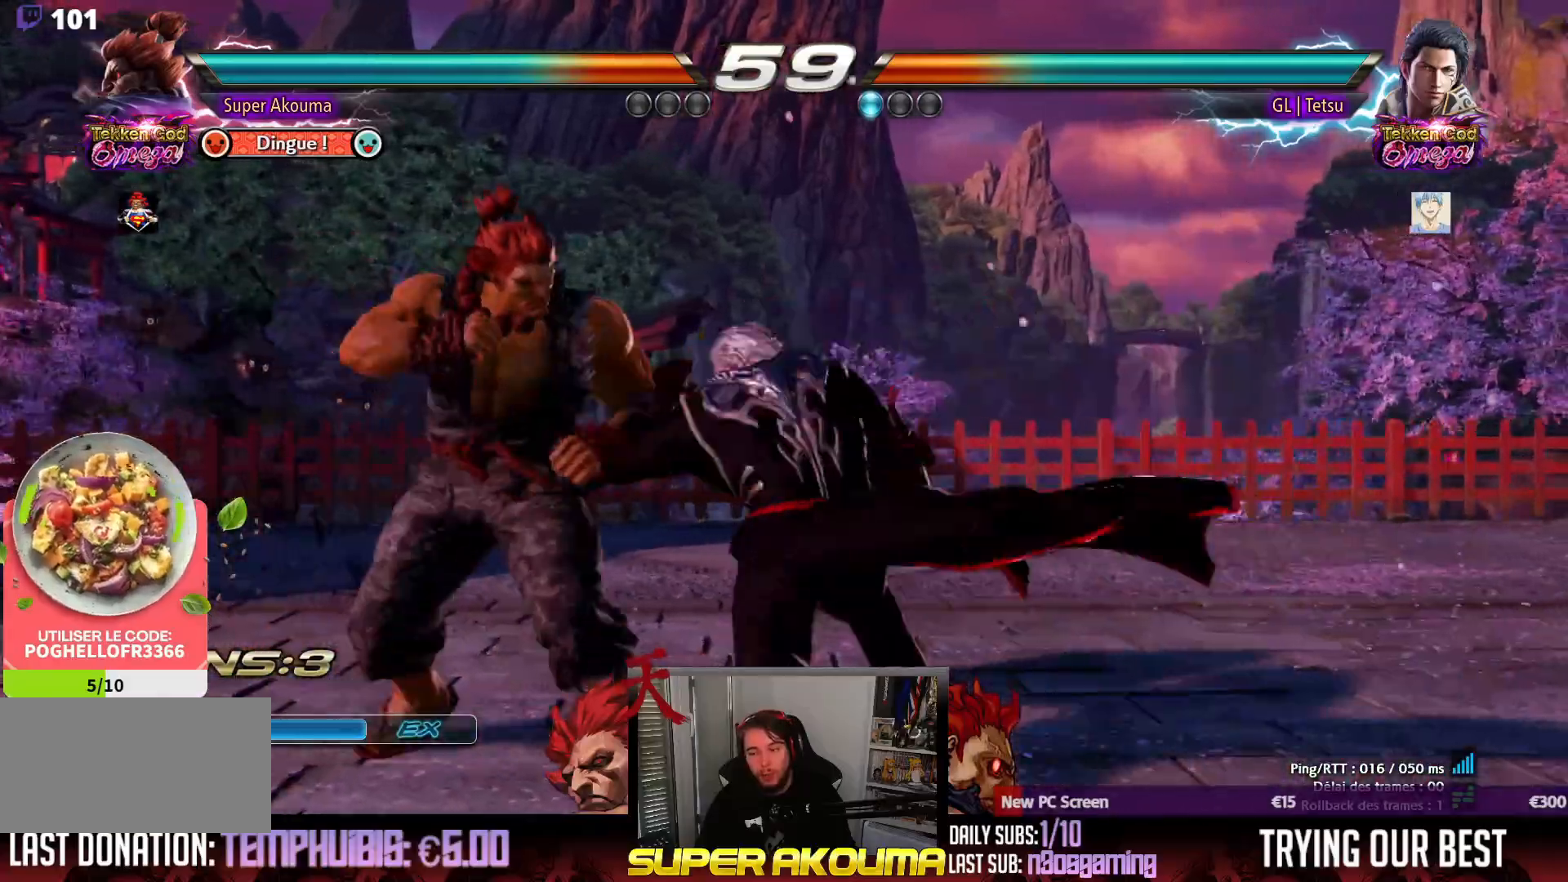
{"buttons": ["DPAD_LEFT"], "events": []}
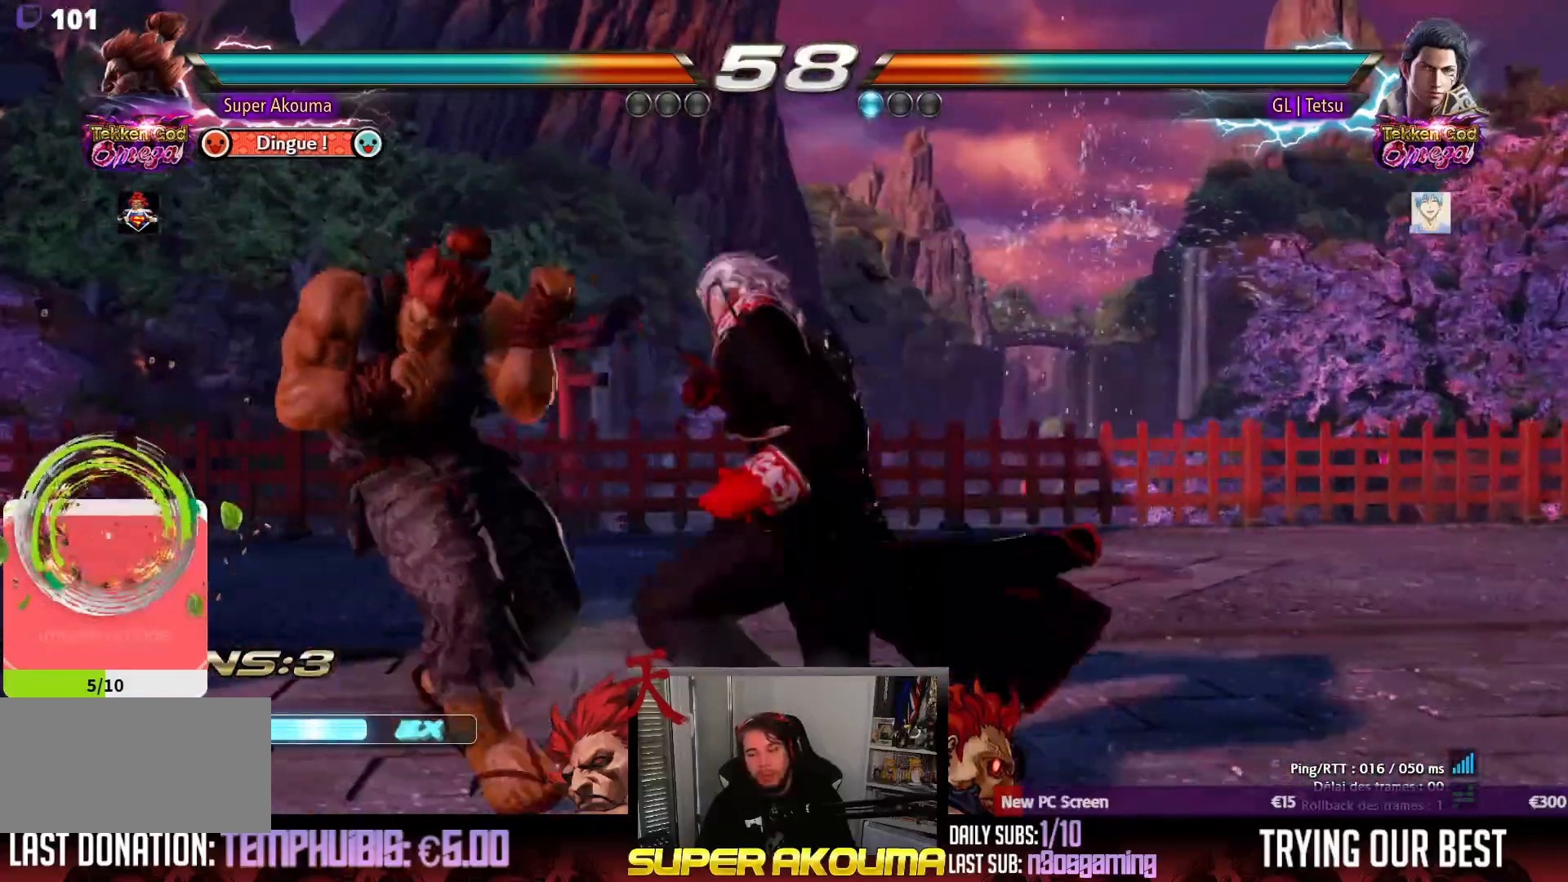
{"buttons": ["DPAD_LEFT"], "events": [[133, "DPAD_LEFT", "up"], [233, "DPAD_LEFT", "down"]]}
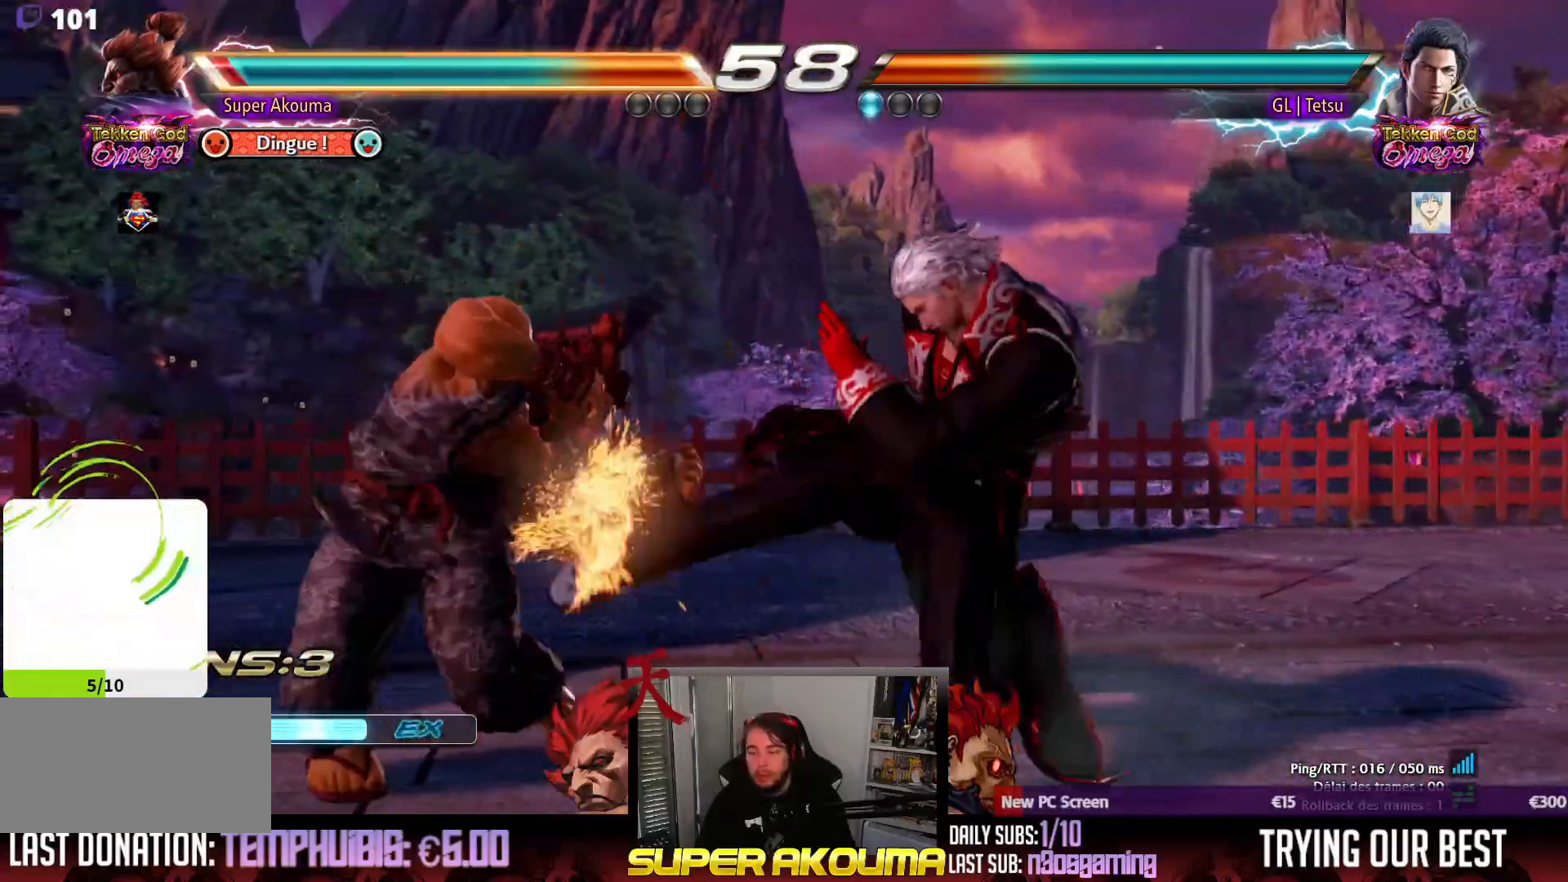
{"buttons": [], "events": [[483, "DPAD_LEFT", "up"]]}
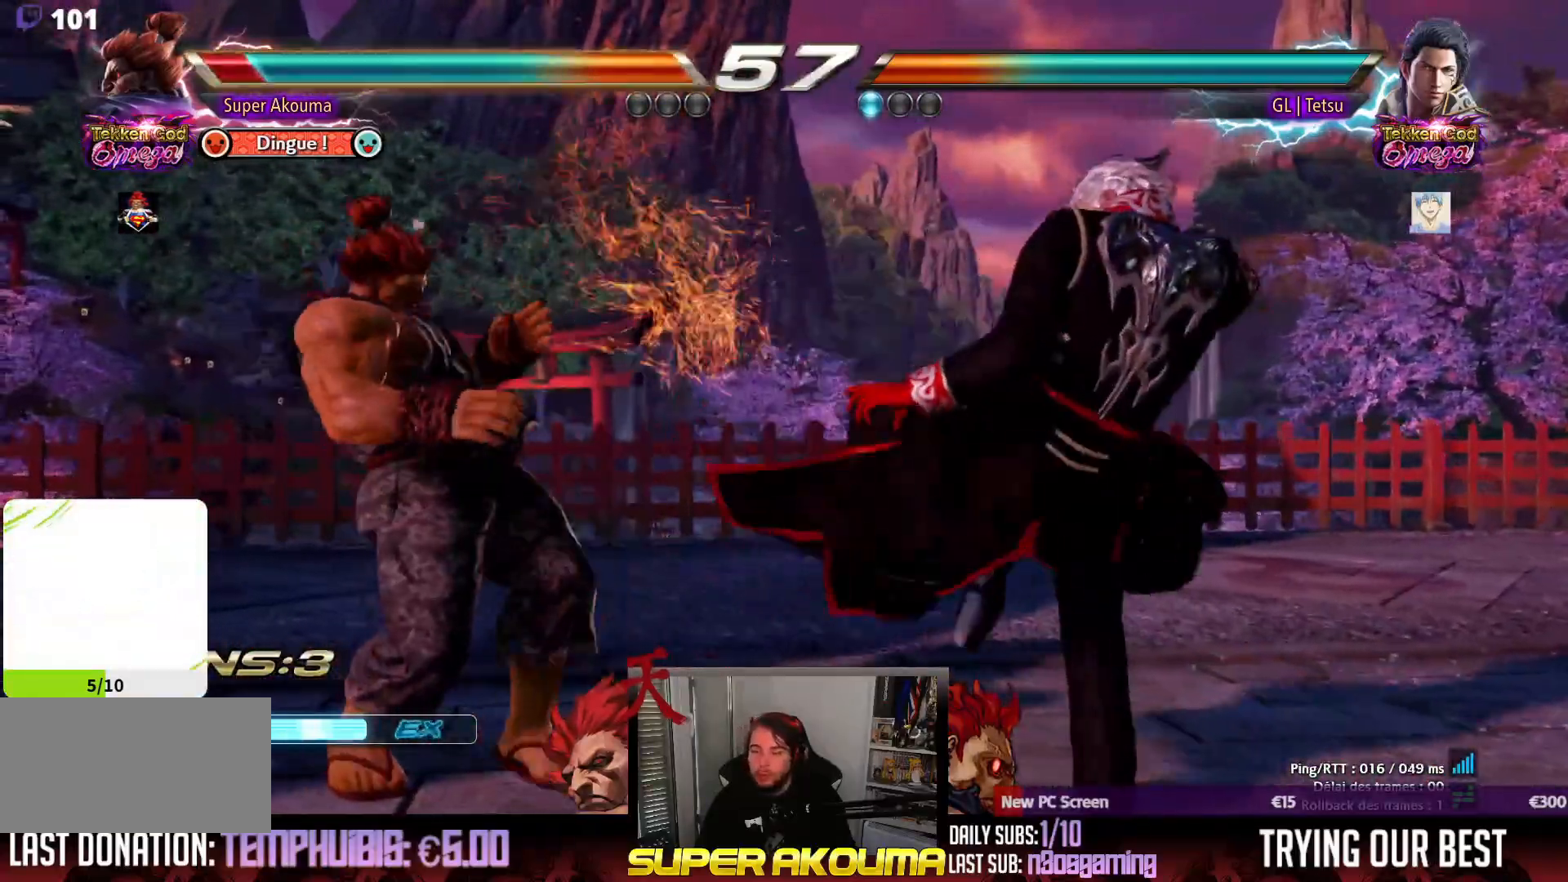
{"buttons": ["DPAD_LEFT"], "events": [[250, "DPAD_LEFT", "down"], [350, "DPAD_LEFT", "up"], [383, "DPAD_LEFT", "down"]]}
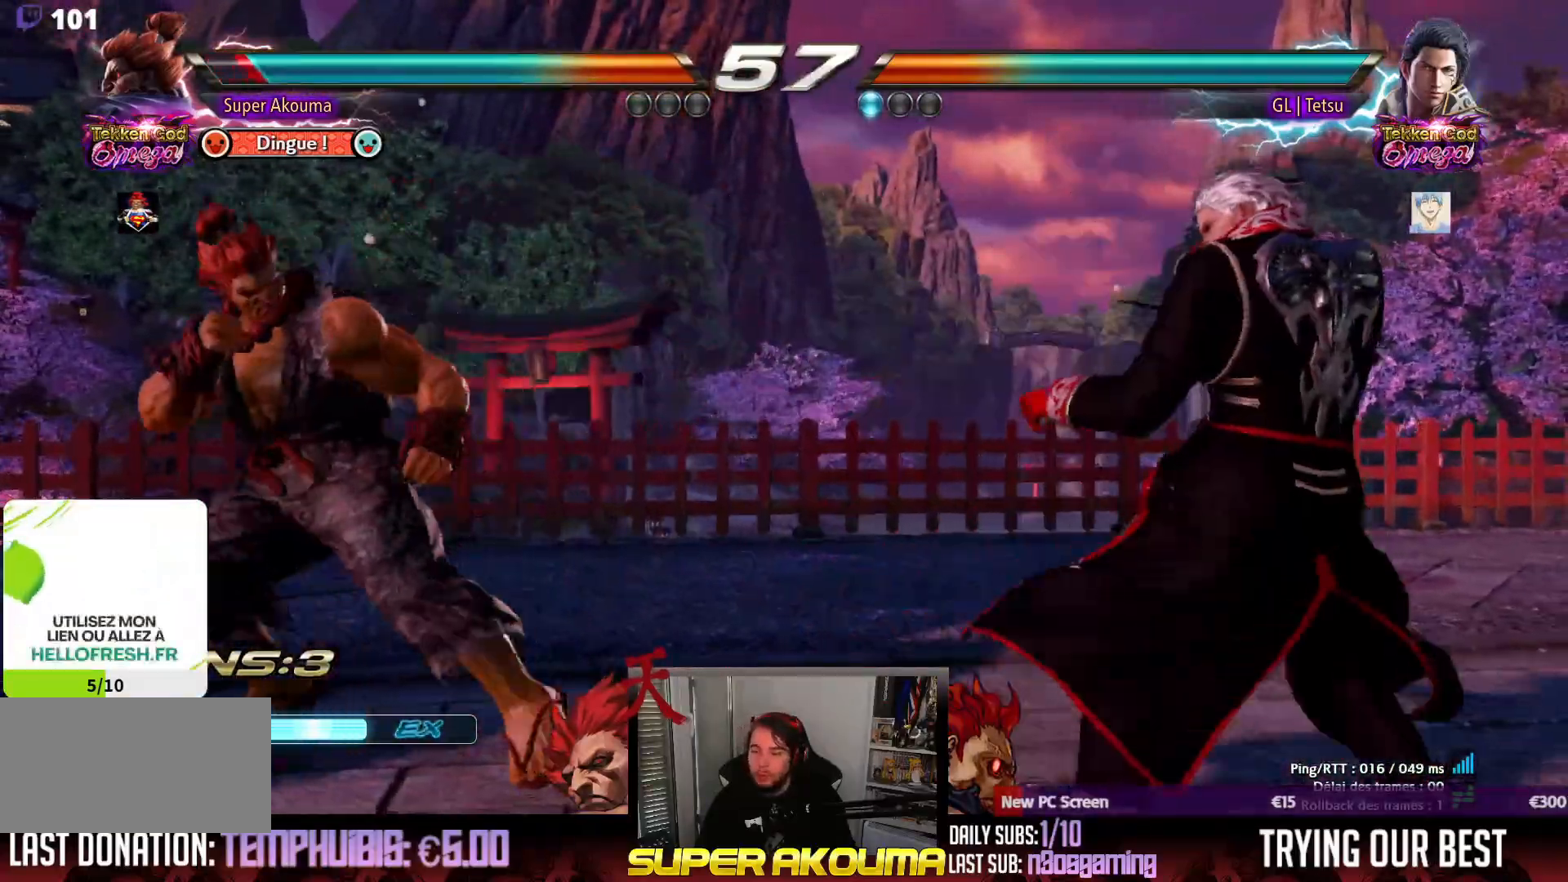
{"buttons": ["DPAD_LEFT"], "events": [[33, "DPAD_LEFT", "up"], [33, "DPAD_RIGHT", "down"], [100, "DPAD_RIGHT", "up"], [167, "DPAD_RIGHT", "down"], [433, "DPAD_RIGHT", "up"], [483, "DPAD_LEFT", "down"]]}
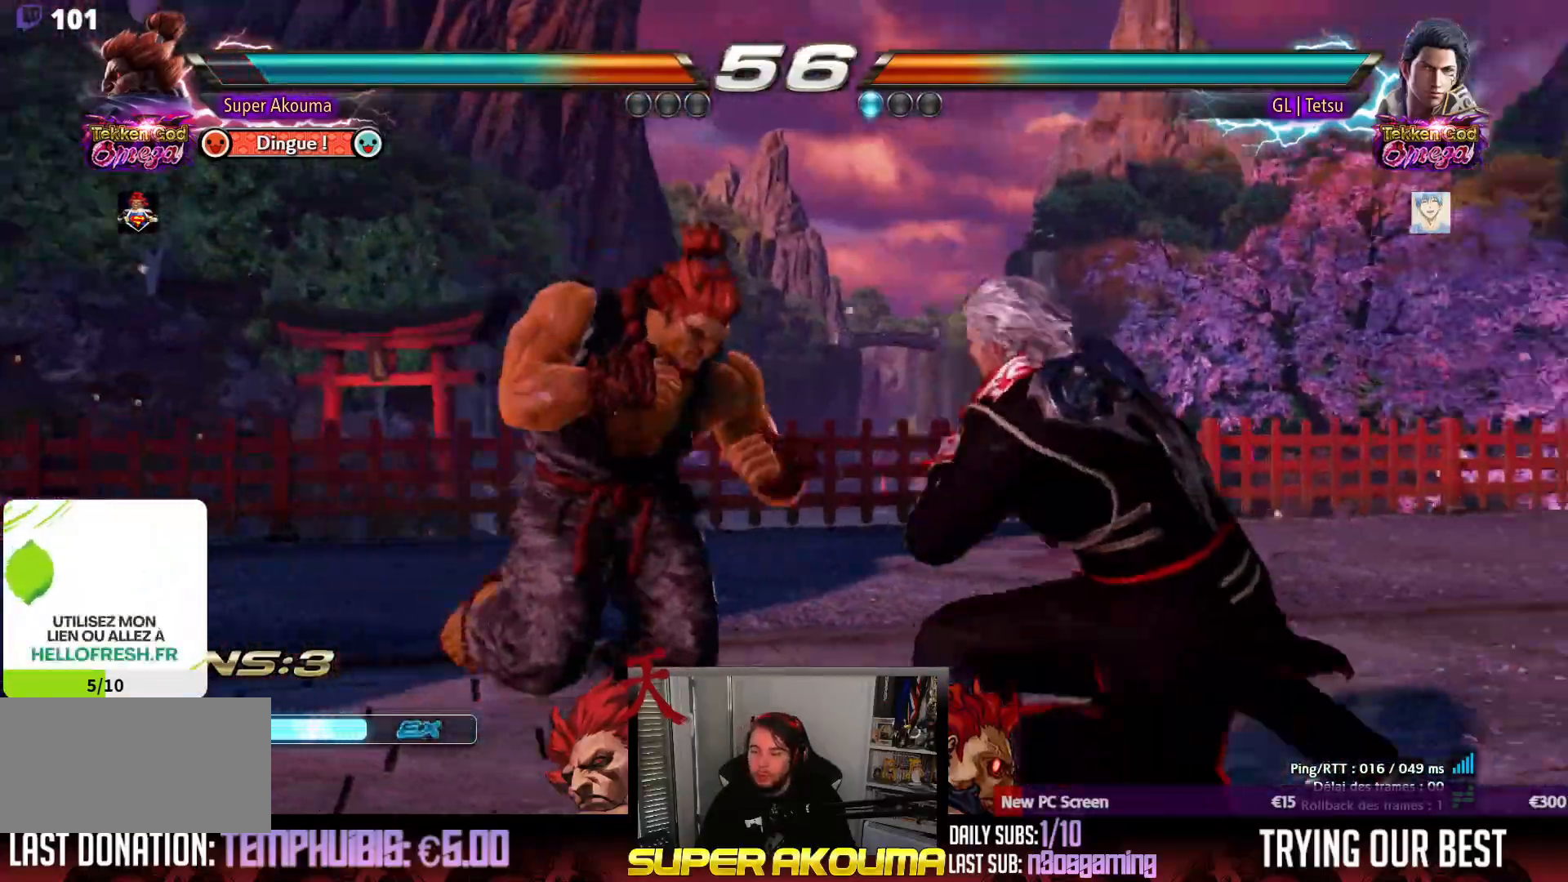
{"buttons": ["CROSS", "DPAD_RIGHT"], "events": [[50, "DPAD_LEFT", "up"], [117, "DPAD_LEFT", "down"], [200, "DPAD_LEFT", "up"], [200, "DPAD_RIGHT", "down"], [217, "CROSS", "down"]]}
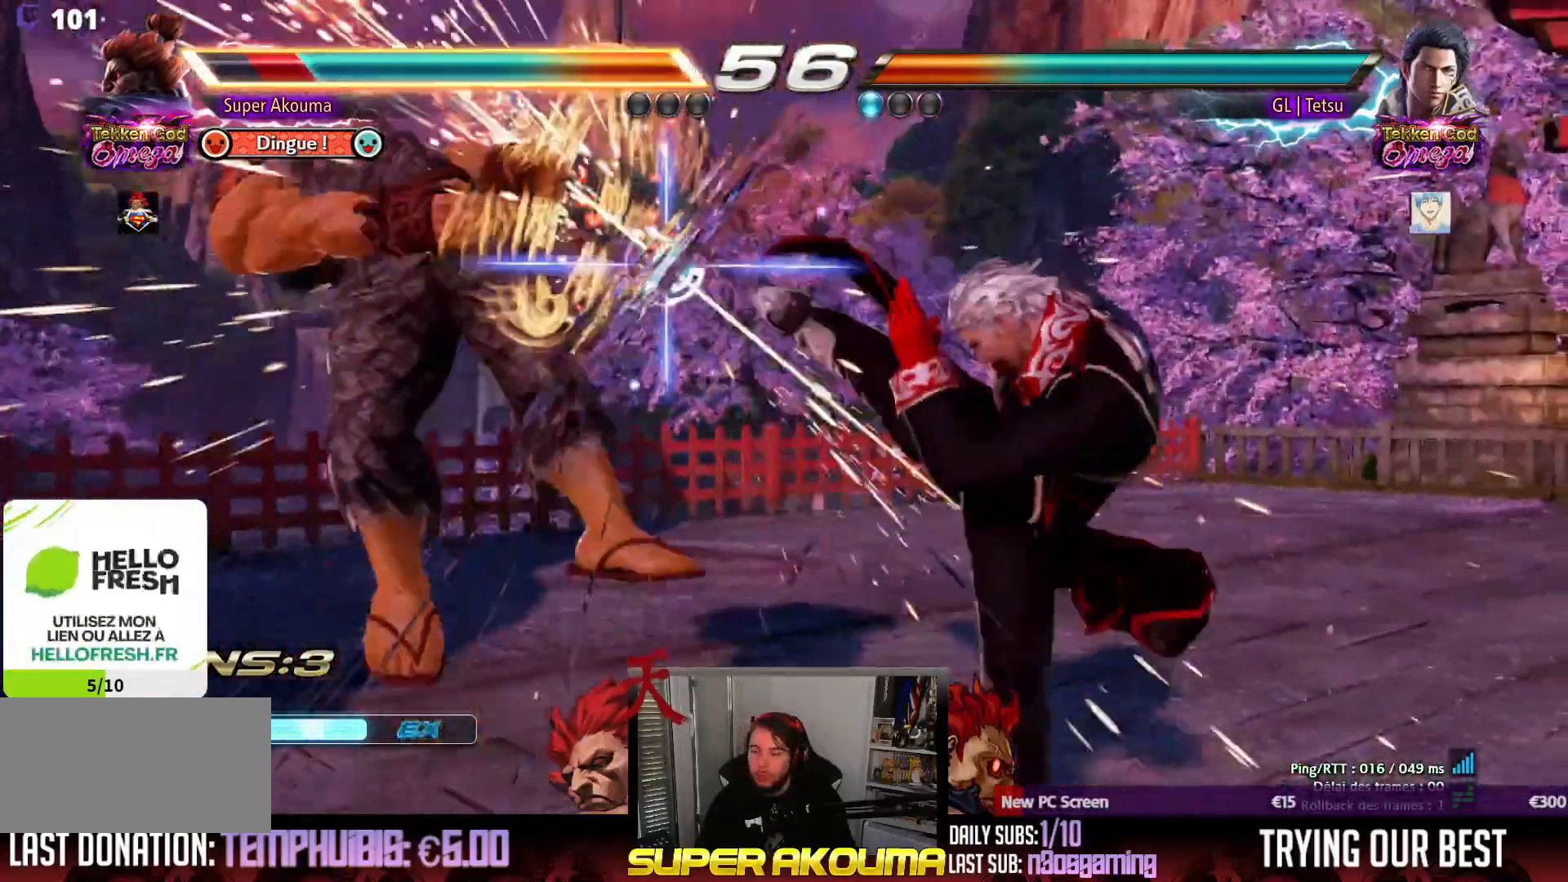
{"buttons": ["CROSS", "SQUARE", "DPAD_LEFT"], "events": [[117, "CROSS", "up"], [167, "DPAD_RIGHT", "up"], [233, "DPAD_LEFT", "down"], [400, "CROSS", "down"], [500, "SQUARE", "down"]]}
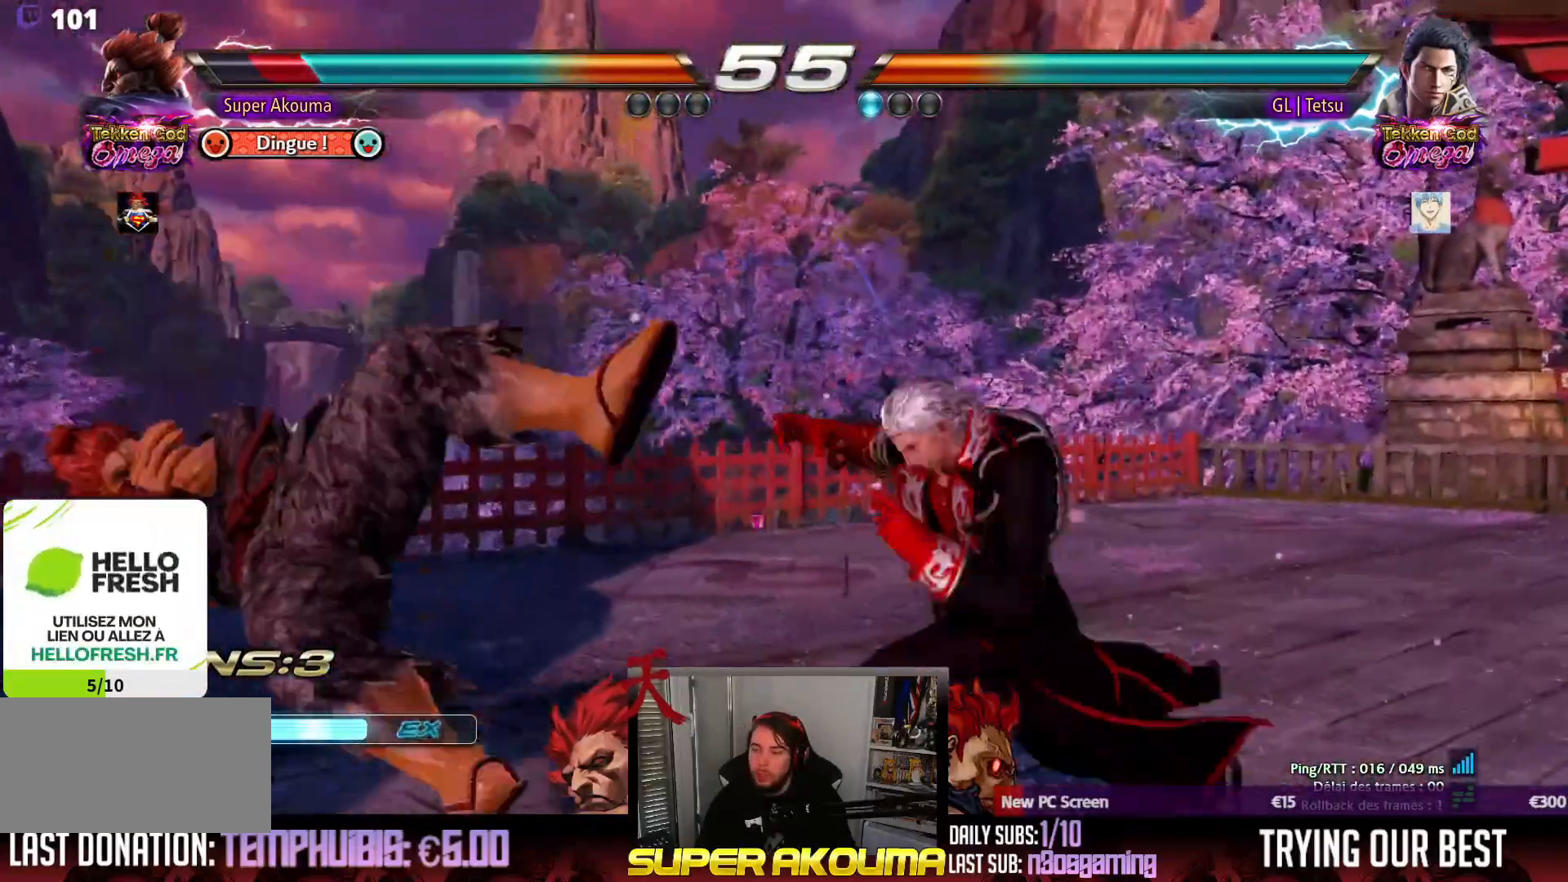
{"buttons": ["DPAD_DOWN", "DPAD_LEFT"], "events": [[33, "TRIANGLE", "down"], [117, "CROSS", "up"], [167, "CROSS", "down"], [167, "SQUARE", "up"], [167, "TRIANGLE", "up"], [250, "SQUARE", "down"], [267, "TRIANGLE", "down"], [350, "CROSS", "up"], [433, "TRIANGLE", "up"], [450, "DPAD_DOWN", "down"], [483, "SQUARE", "up"]]}
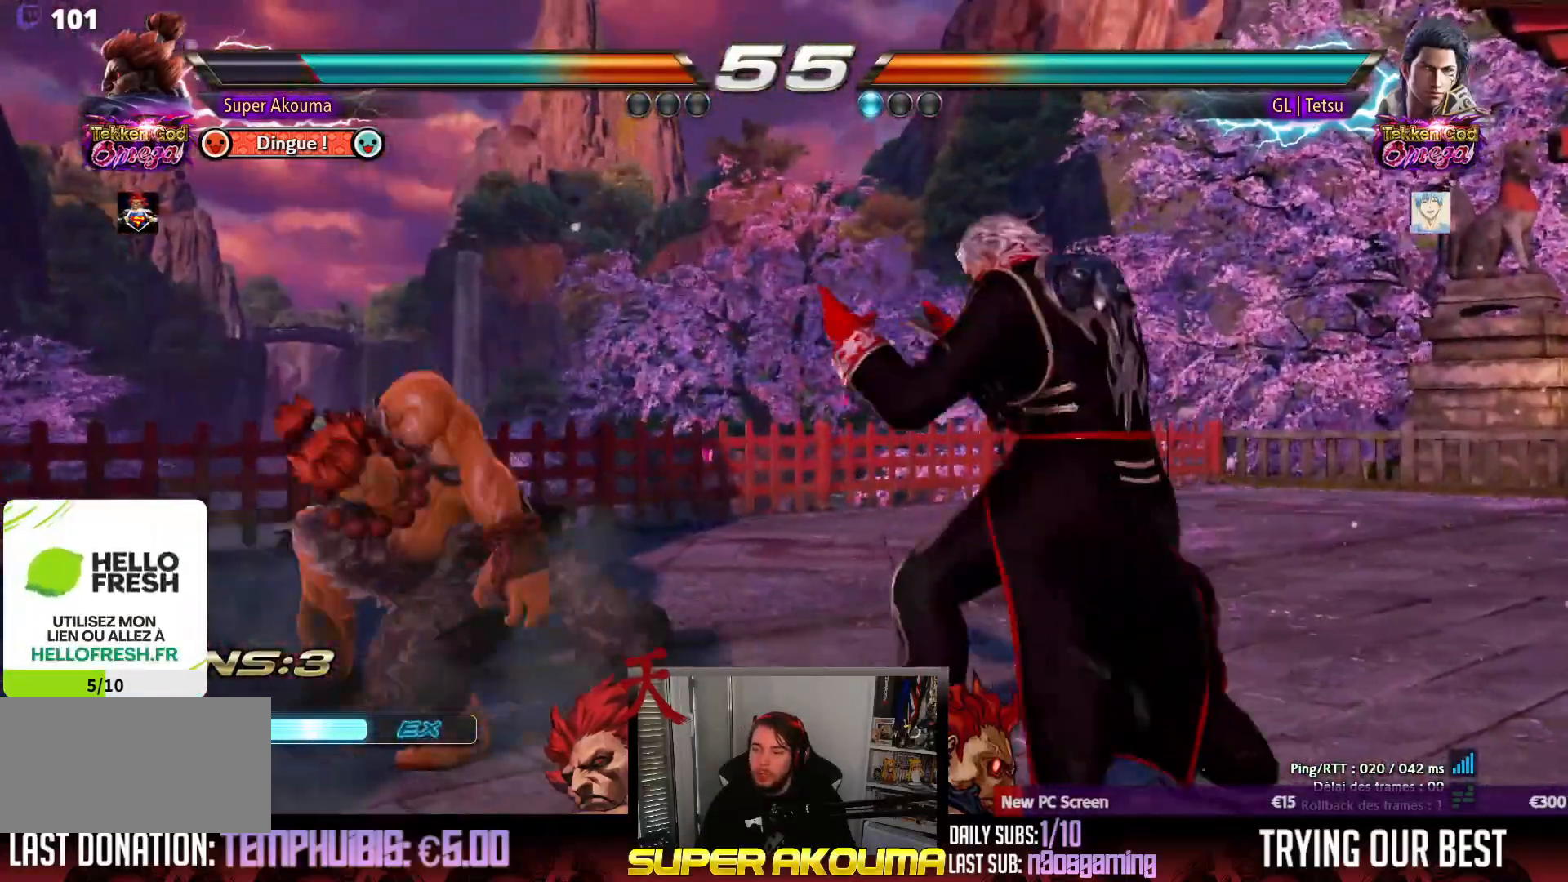
{"buttons": ["DPAD_LEFT"], "events": [[100, "DPAD_DOWN", "up"], [167, "DPAD_LEFT", "up"], [233, "DPAD_LEFT", "down"]]}
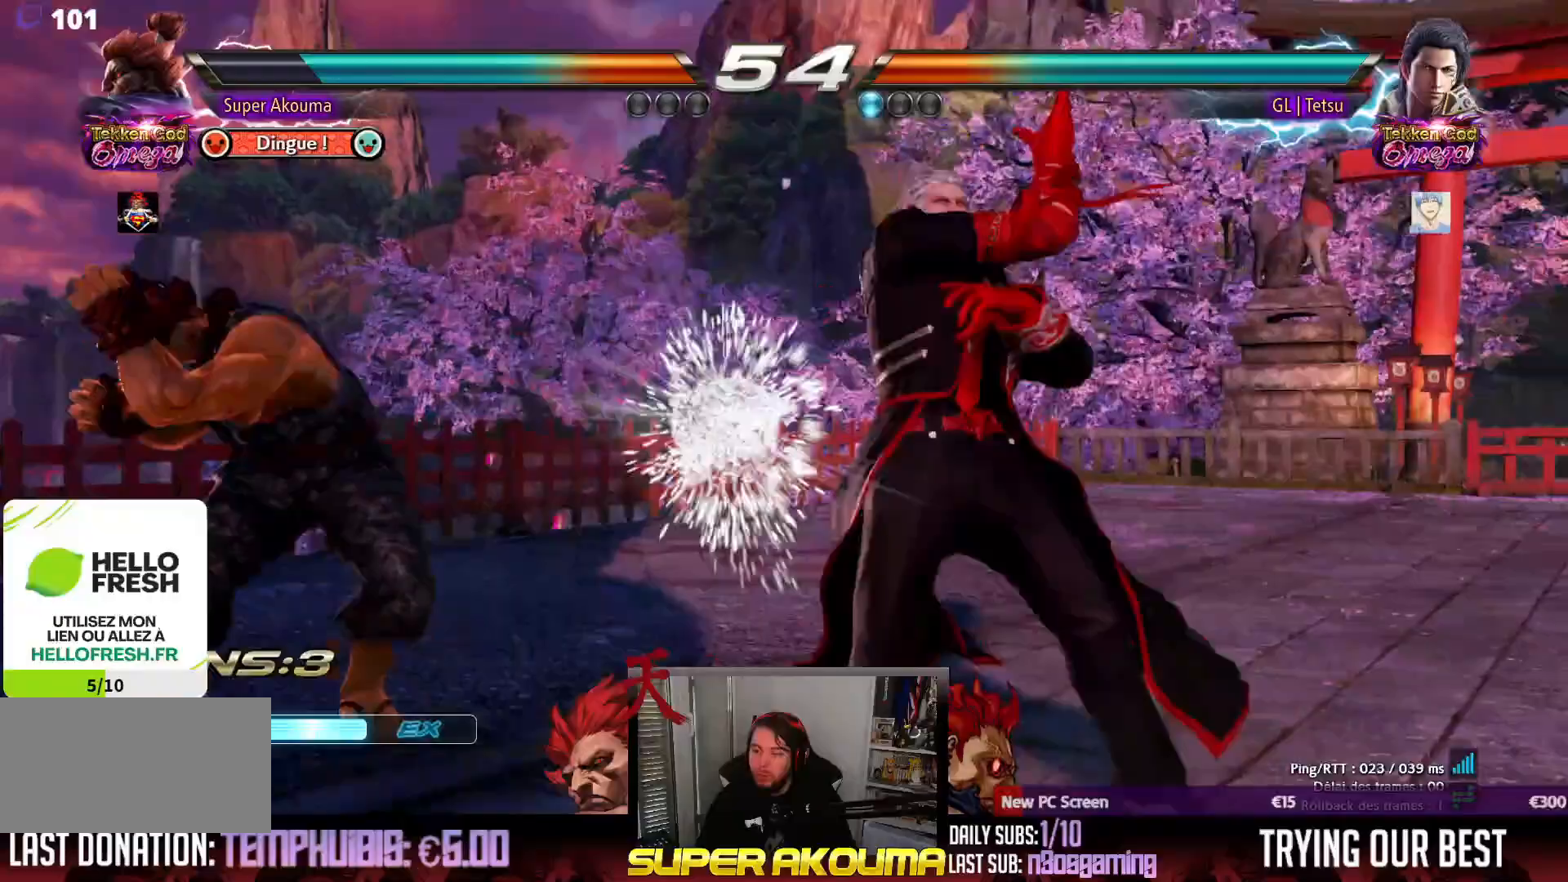
{"buttons": ["DPAD_RIGHT"], "events": [[133, "DPAD_LEFT", "up"], [167, "DPAD_RIGHT", "down"], [267, "DPAD_RIGHT", "up"], [367, "DPAD_RIGHT", "down"]]}
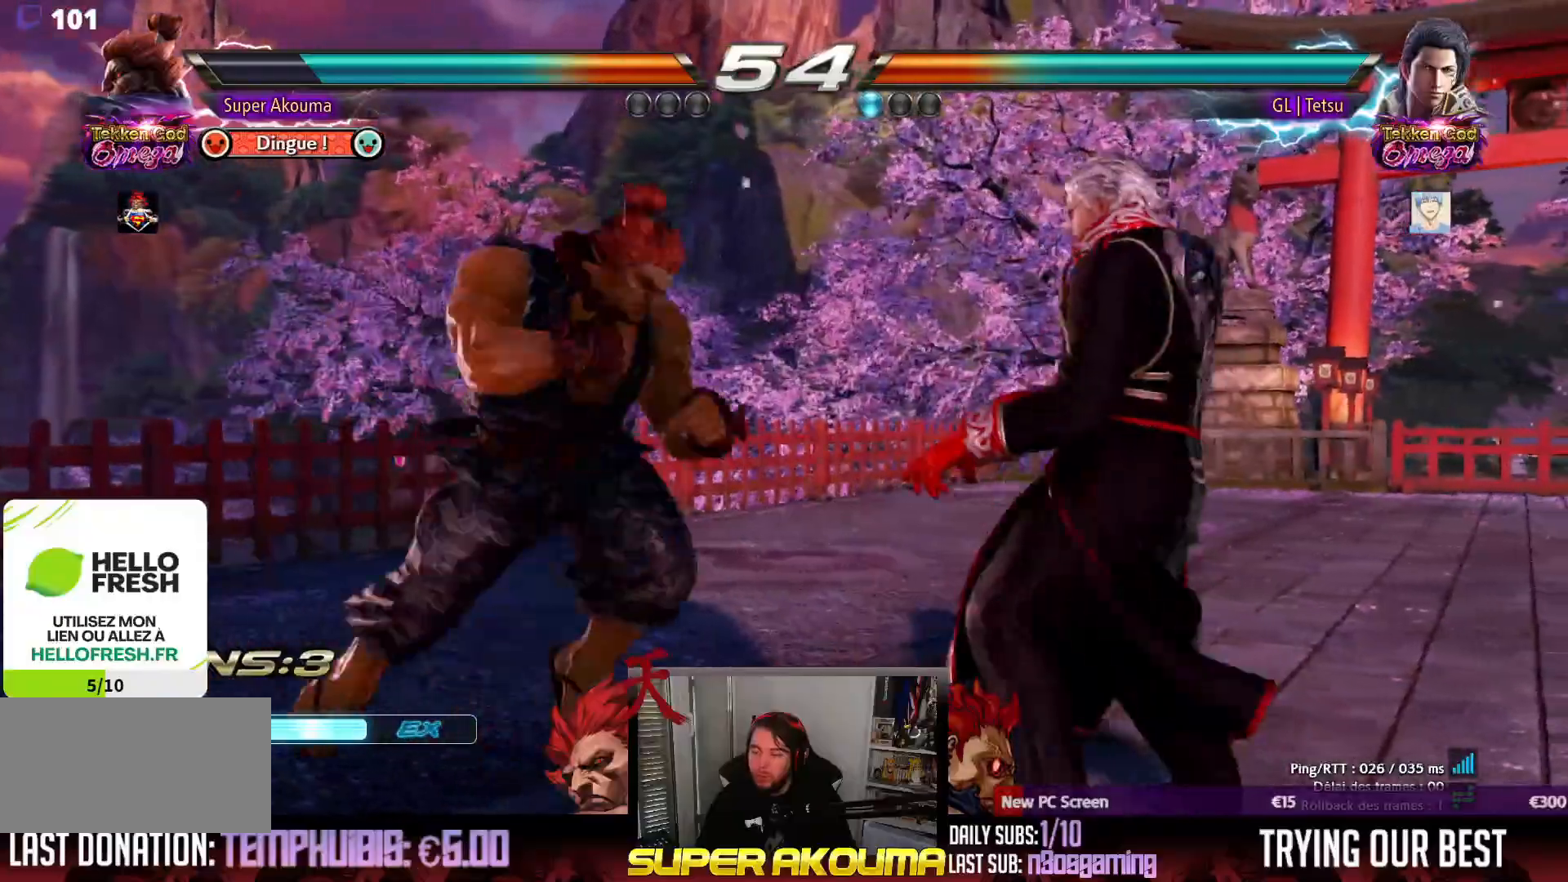
{"buttons": ["CROSS", "DPAD_DOWN", "DPAD_RIGHT"], "events": [[67, "DPAD_DOWN", "down"], [217, "DPAD_DOWN", "up"], [233, "CROSS", "down"], [317, "CROSS", "up"], [317, "DPAD_DOWN", "down"], [317, "DPAD_RIGHT", "up"], [367, "DPAD_RIGHT", "down"], [383, "CROSS", "down"]]}
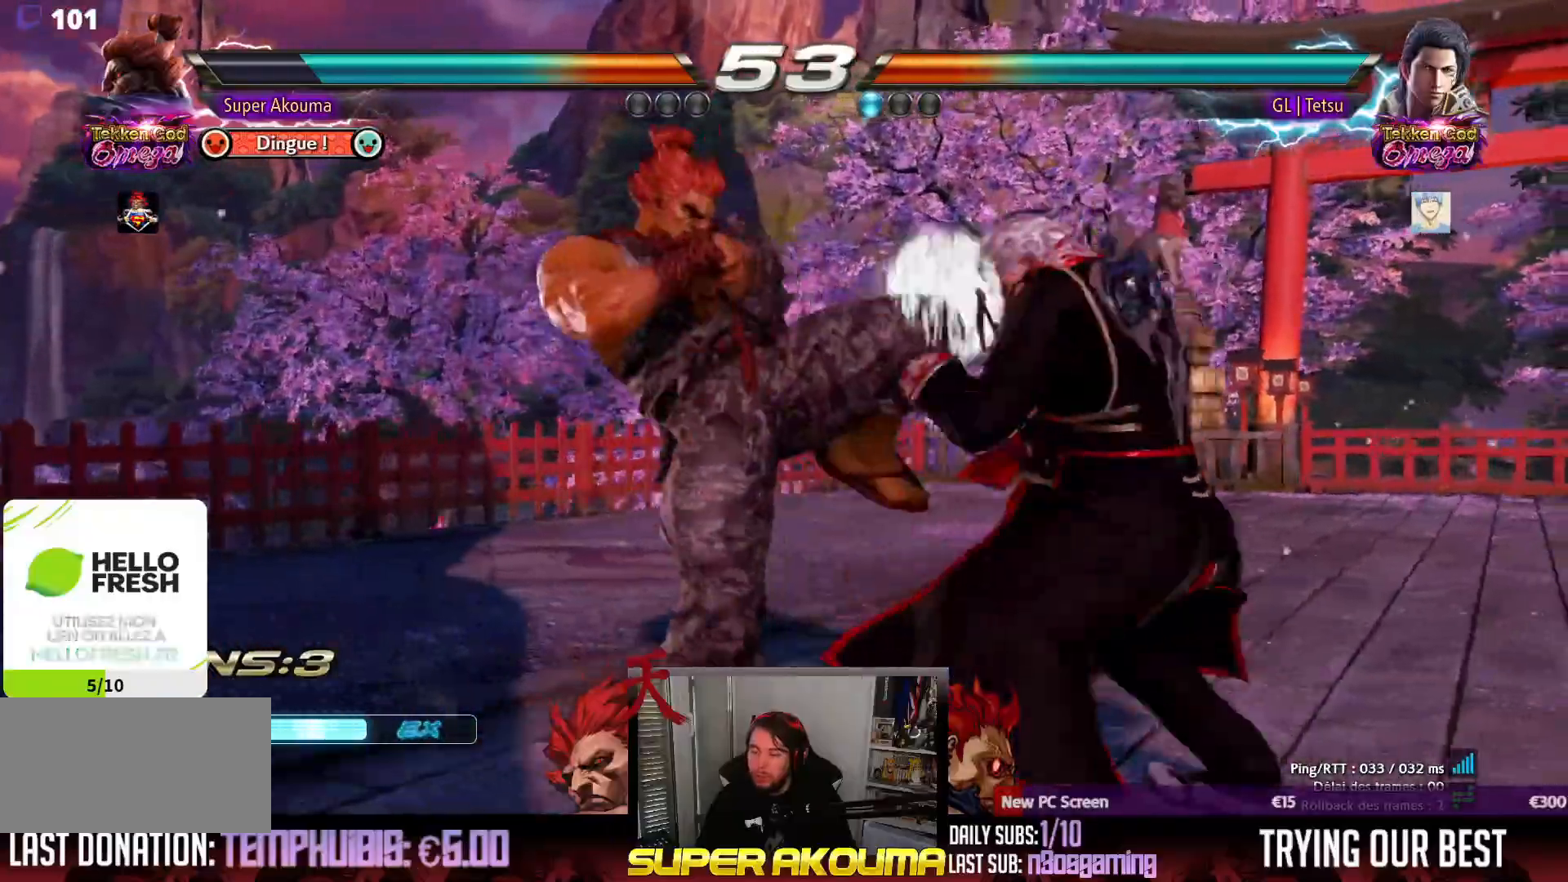
{"buttons": ["CIRCLE"], "events": [[50, "DPAD_RIGHT", "up"], [133, "CROSS", "up"], [217, "DPAD_DOWN", "up"], [267, "CIRCLE", "down"]]}
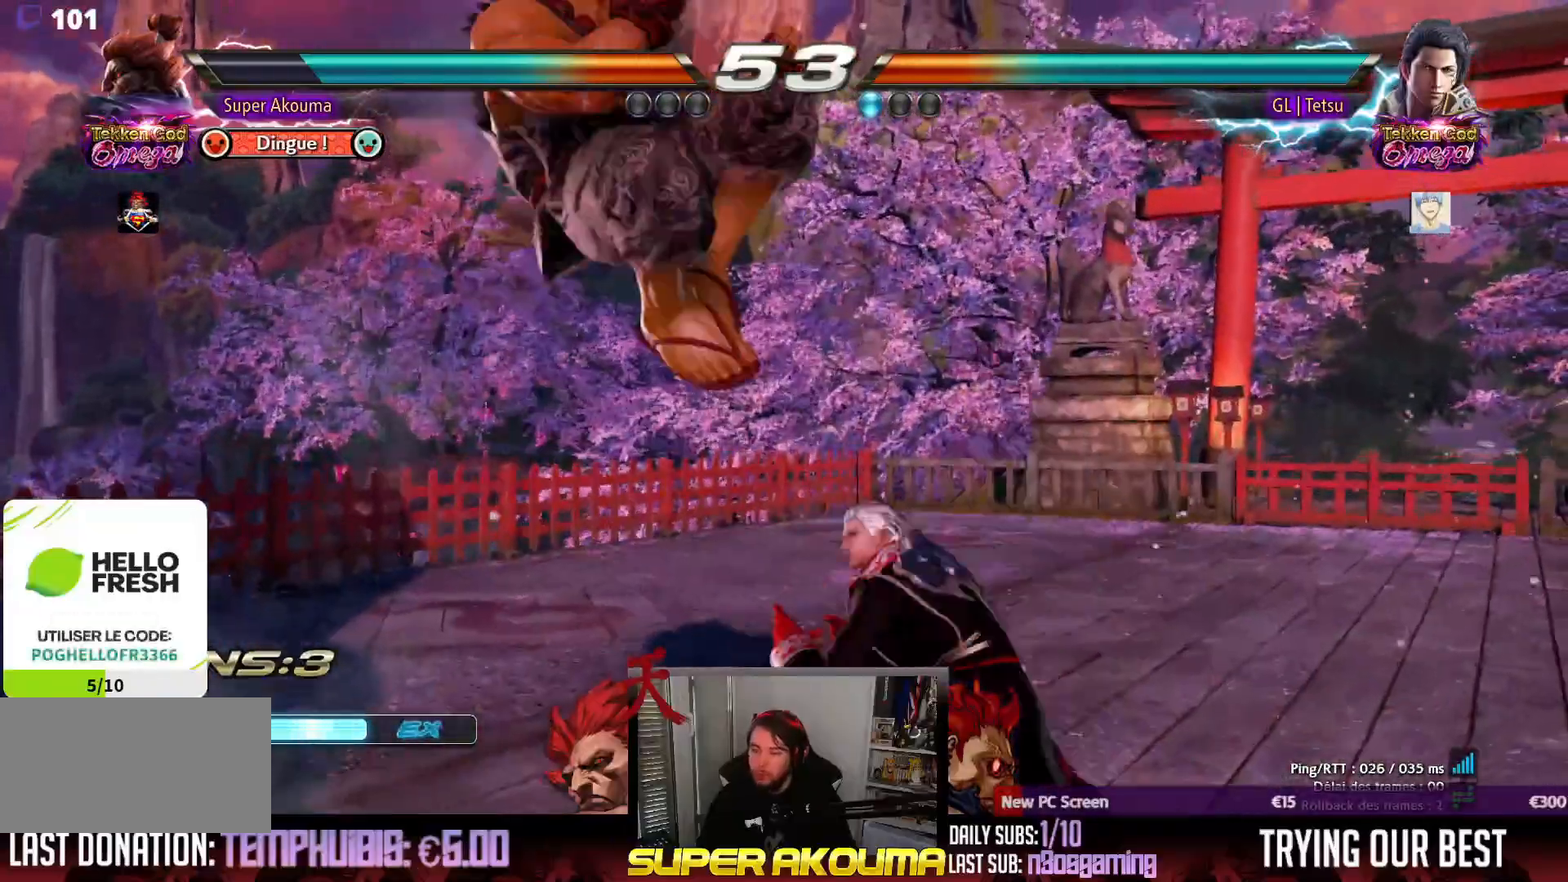
{"buttons": ["DPAD_LEFT"], "events": [[333, "DPAD_LEFT", "down"], [350, "CIRCLE", "up"]]}
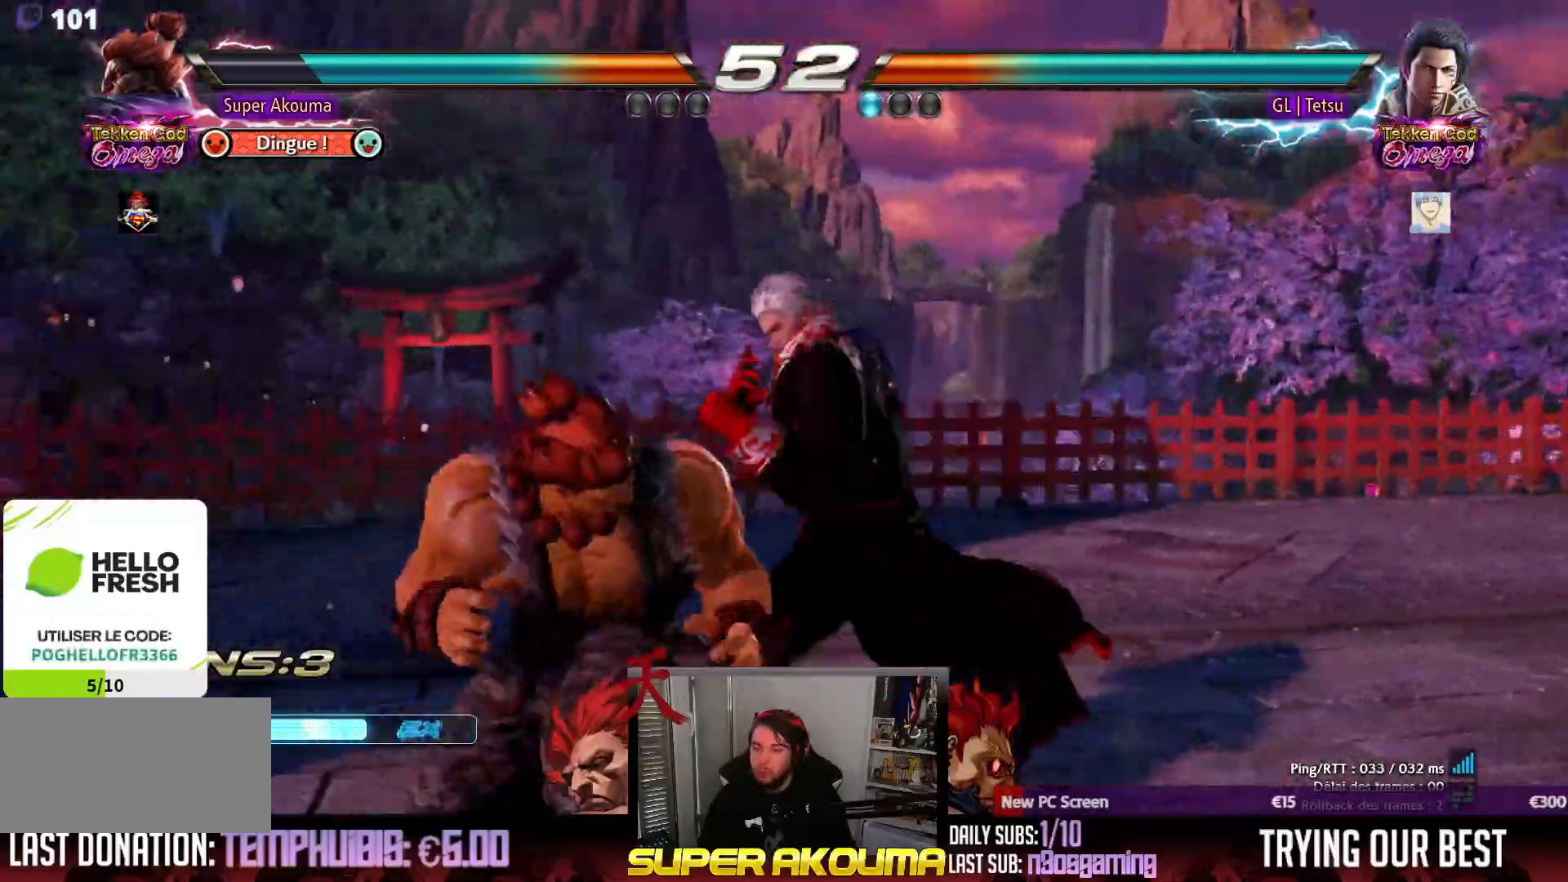
{"buttons": ["DPAD_RIGHT"], "events": [[467, "DPAD_LEFT", "up"], [483, "DPAD_RIGHT", "down"]]}
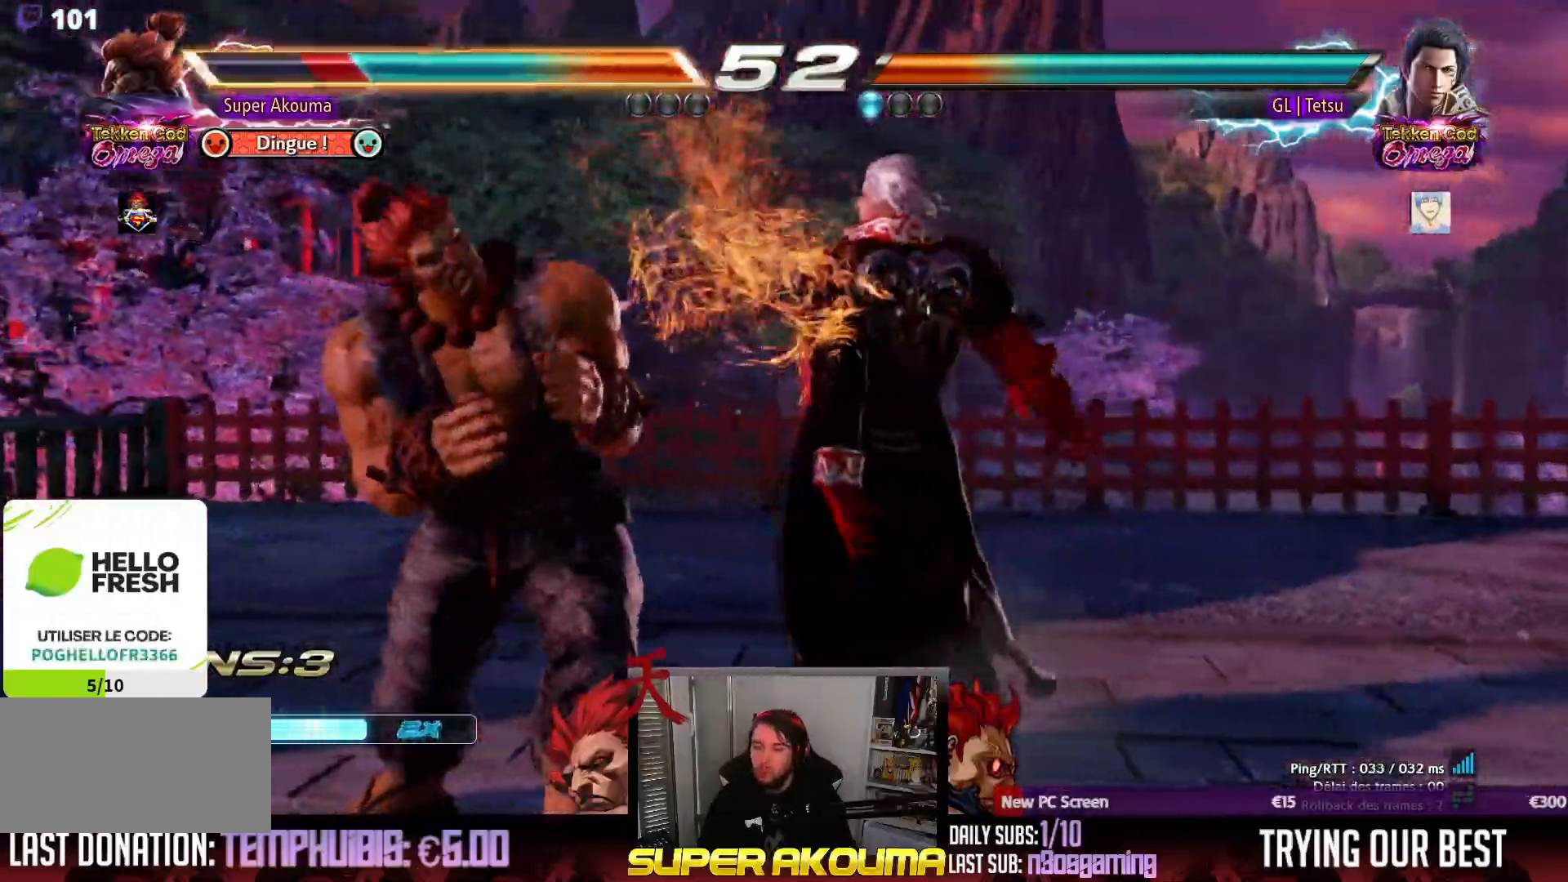
{"buttons": ["DPAD_LEFT"], "events": [[133, "DPAD_LEFT", "down"], [133, "DPAD_RIGHT", "up"]]}
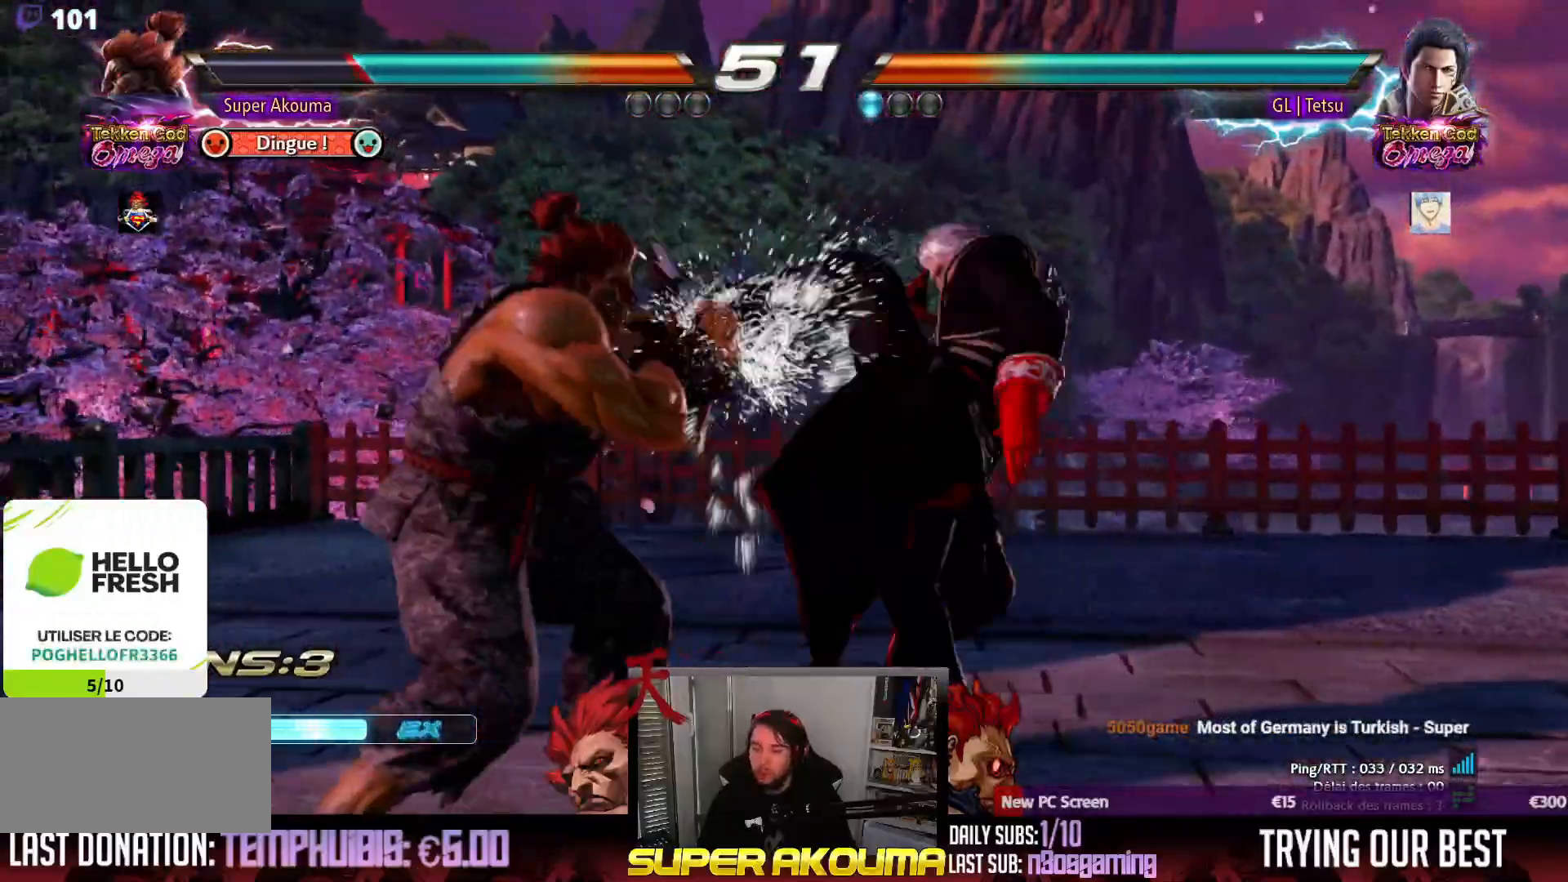
{"buttons": [], "events": [[33, "DPAD_LEFT", "up"], [50, "SQUARE", "down"], [117, "SQUARE", "up"]]}
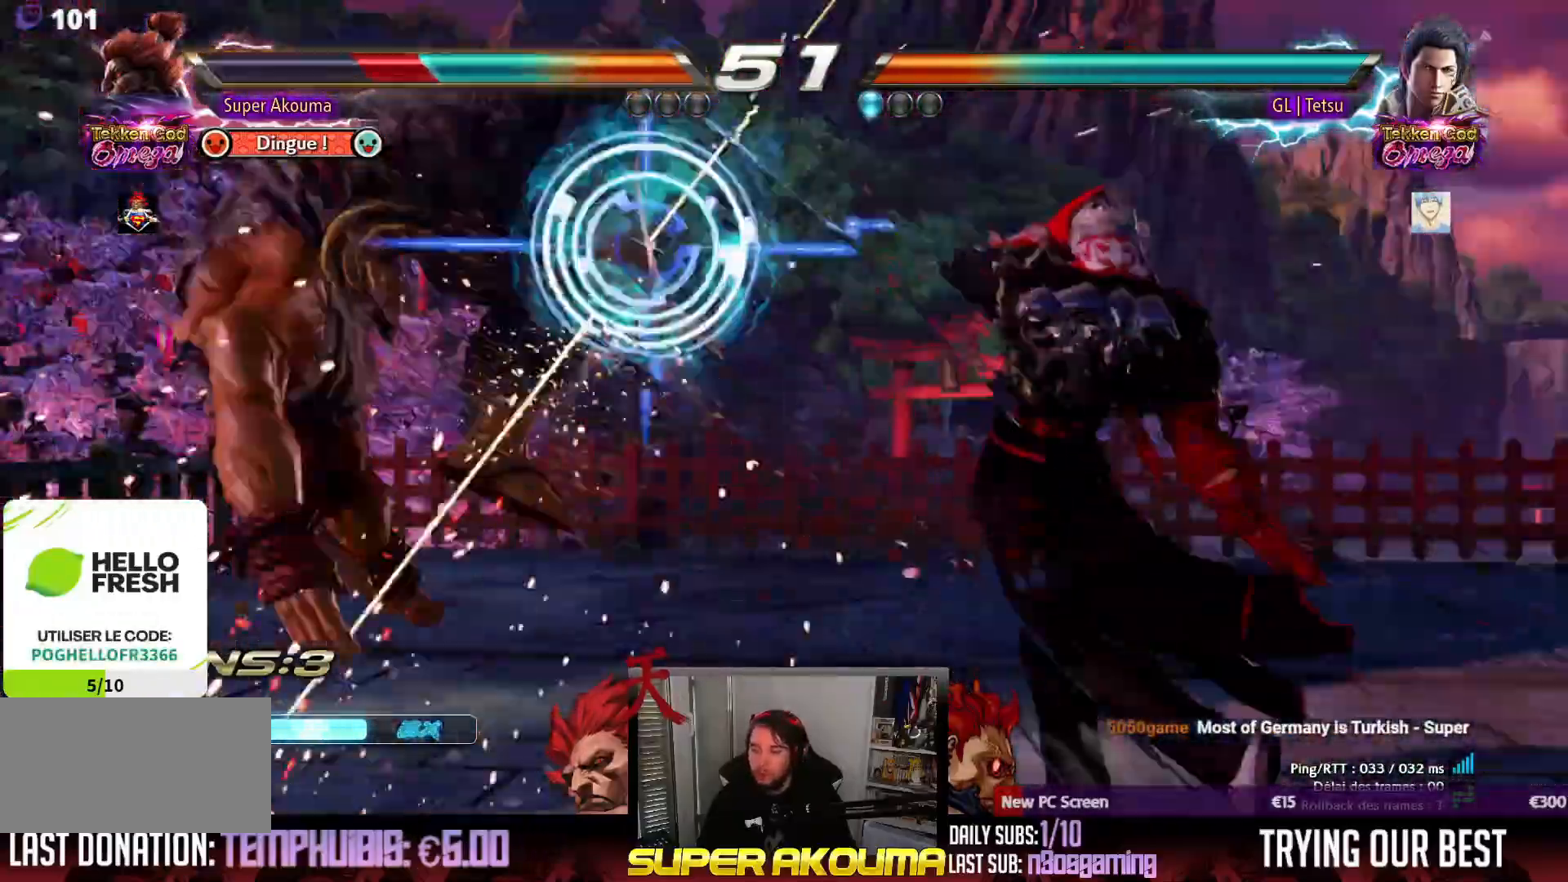
{"buttons": [], "events": []}
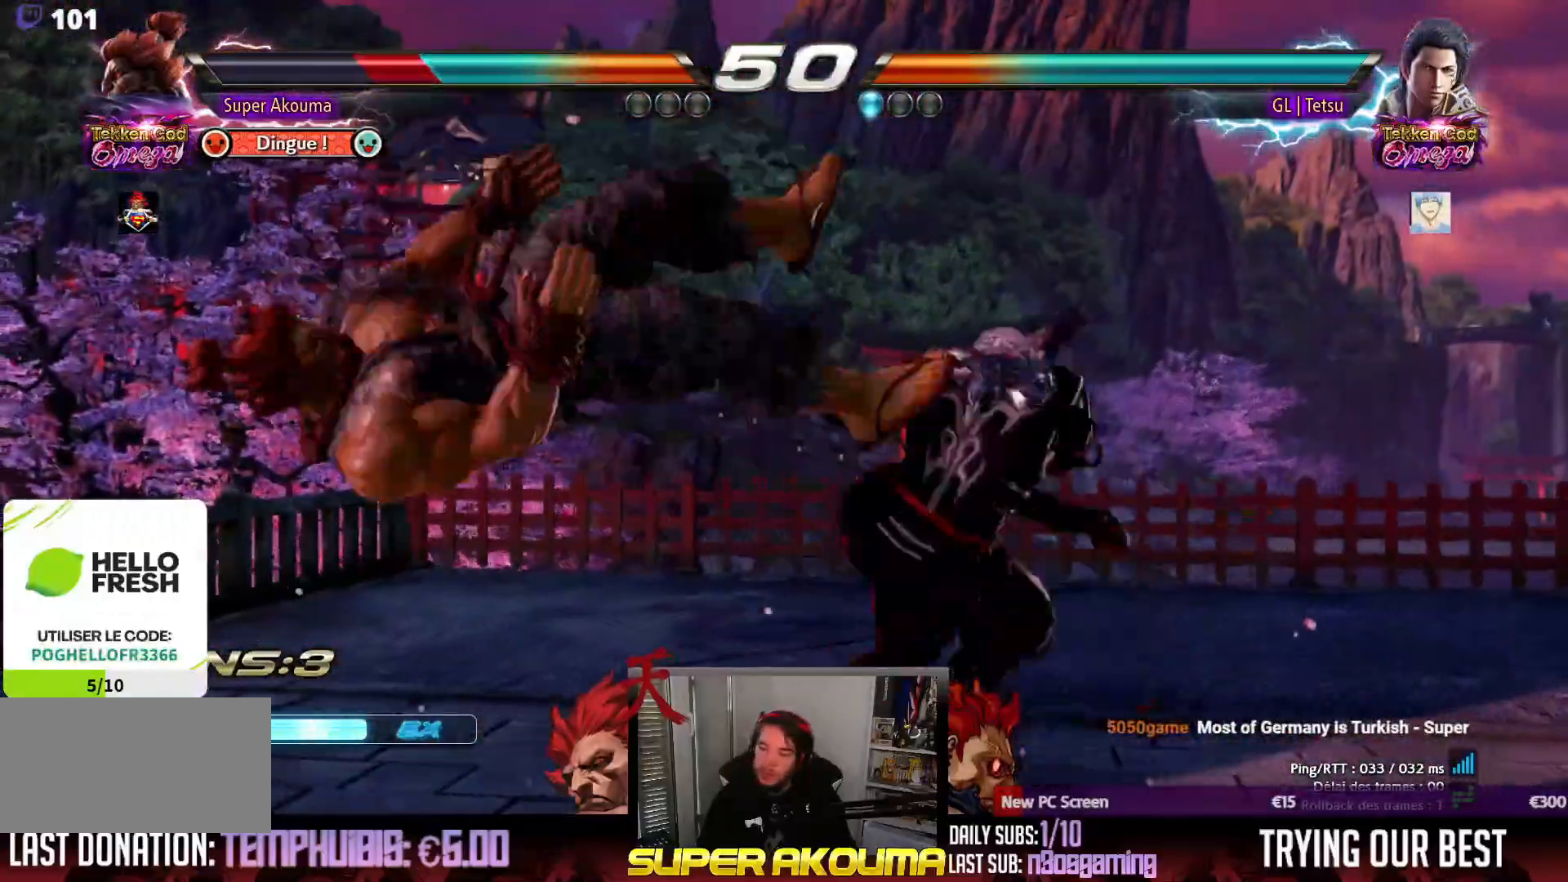
{"buttons": [], "events": []}
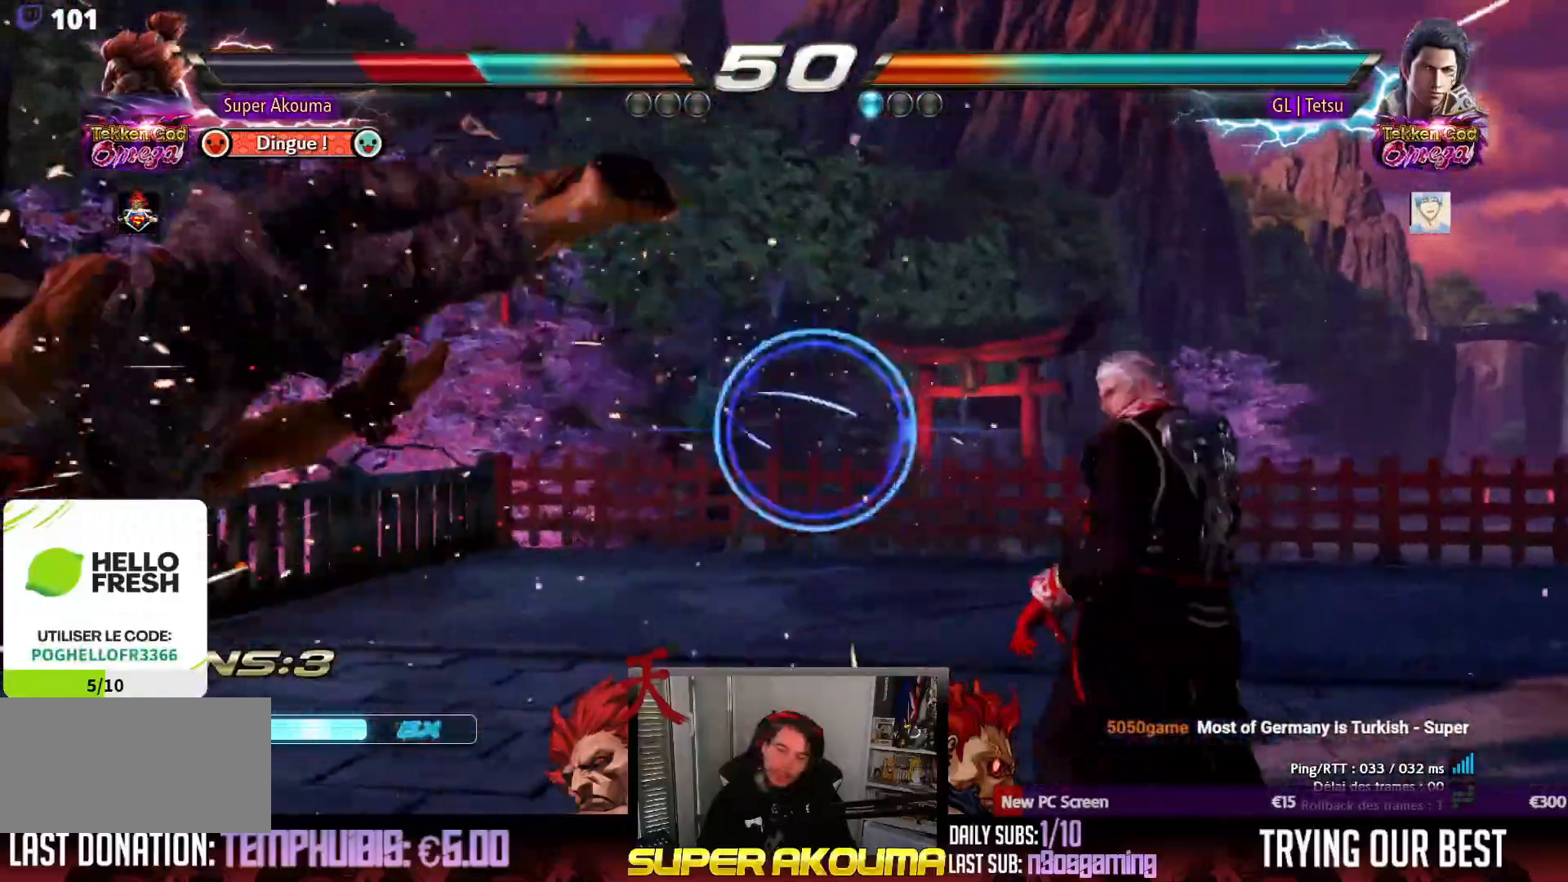
{"buttons": [], "events": []}
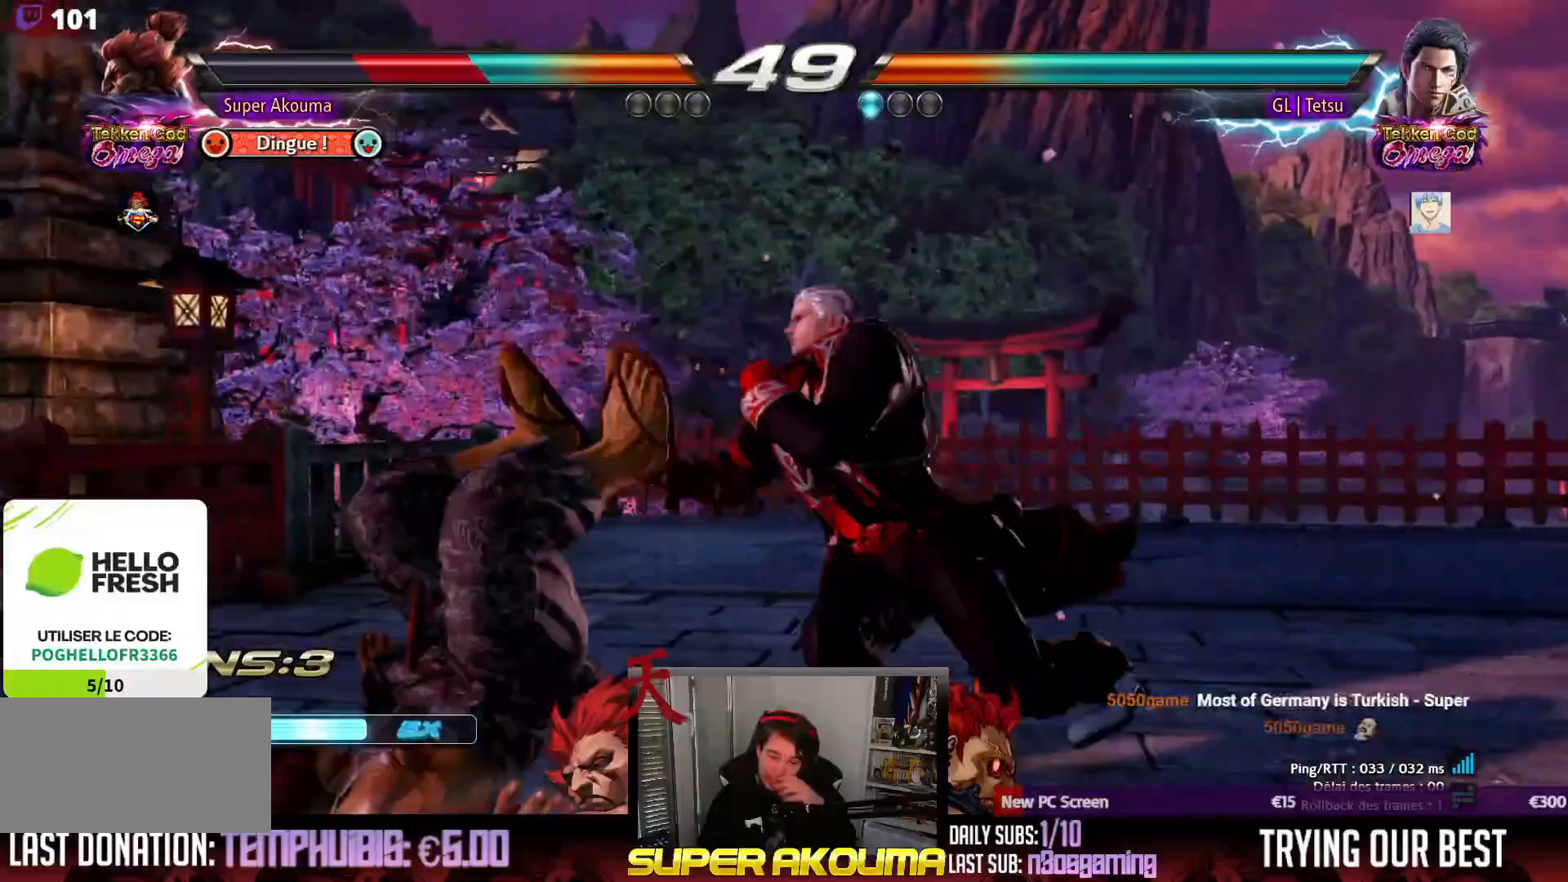
{"buttons": [], "events": []}
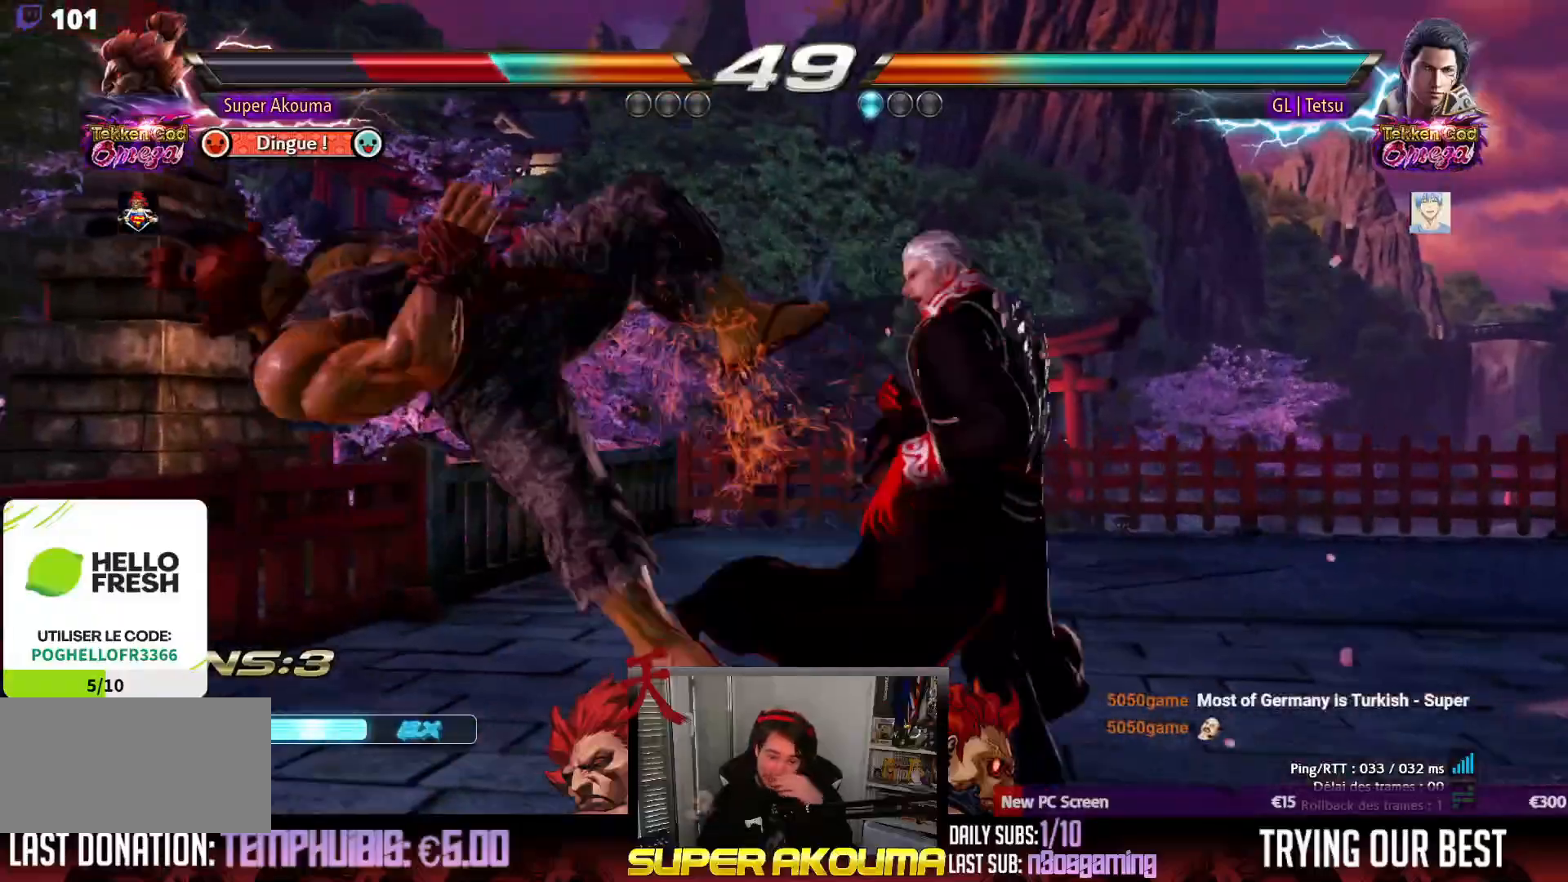
{"buttons": [], "events": []}
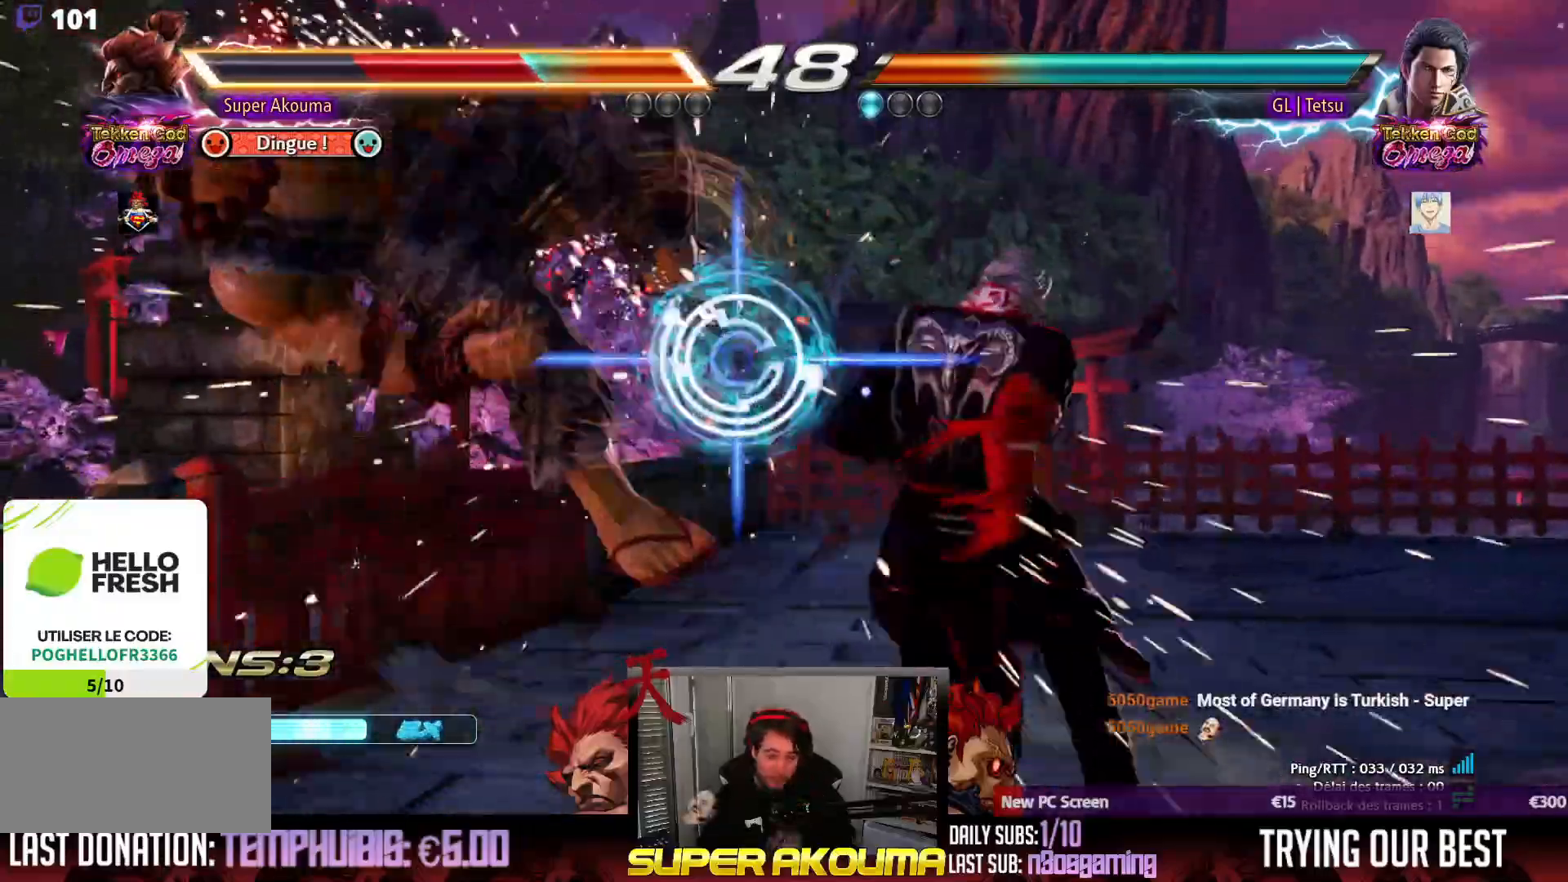
{"buttons": [], "events": []}
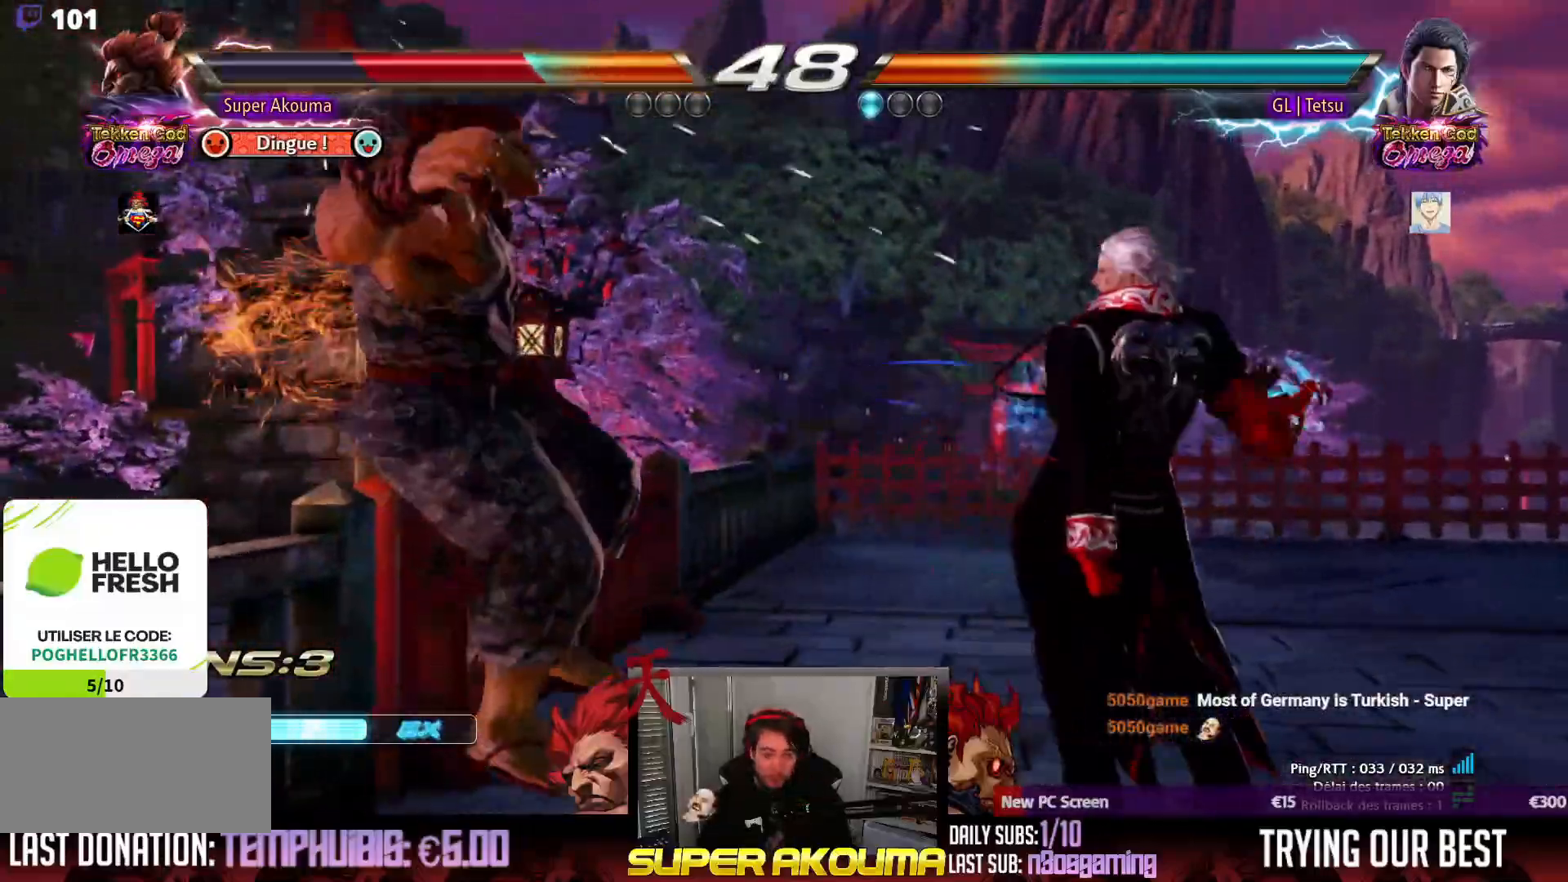
{"buttons": ["SQUARE", "TRIANGLE"], "events": [[317, "CROSS", "down"], [383, "SQUARE", "down"], [417, "TRIANGLE", "down"], [500, "CROSS", "up"]]}